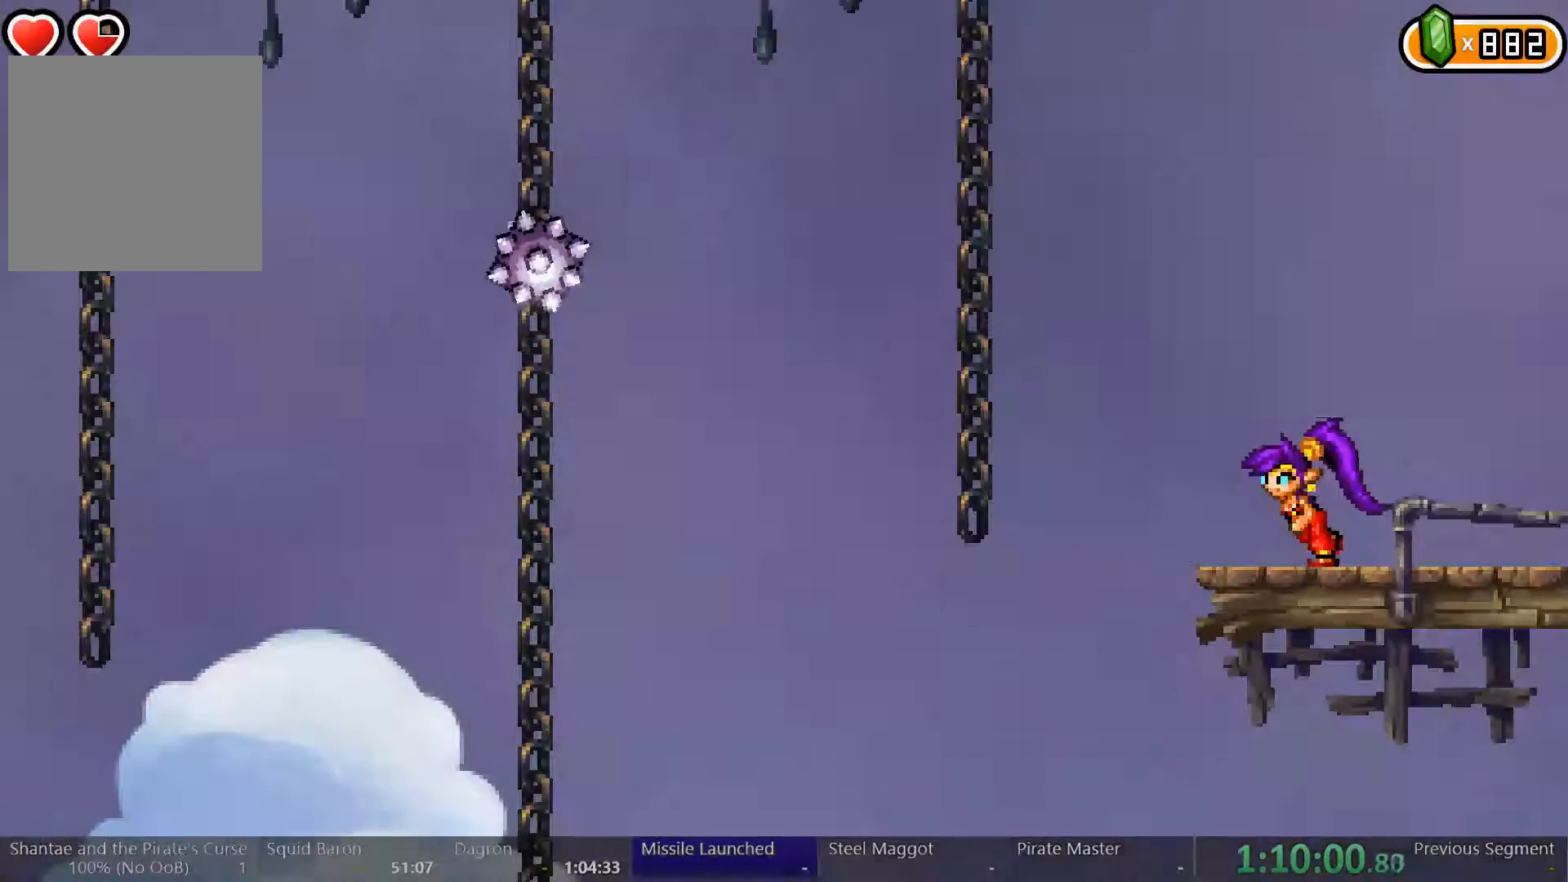
Gameplay with a controller (Xbox layout); each line is a JSON object with the inputs held at the frame after it (dt_ms = milliseconds from this image to that frame). "events" lists button and stick changes between this image and that frame as [ms after this image, input, new state], when the widget could be followed in between. Not read: L3 R3.
{"dt_ms": 500, "buttons": ["DPAD_RIGHT"], "left_stick": "center", "right_stick": "center", "events": [[400, "DPAD_LEFT", "up"], [433, "DPAD_RIGHT", "down"]]}
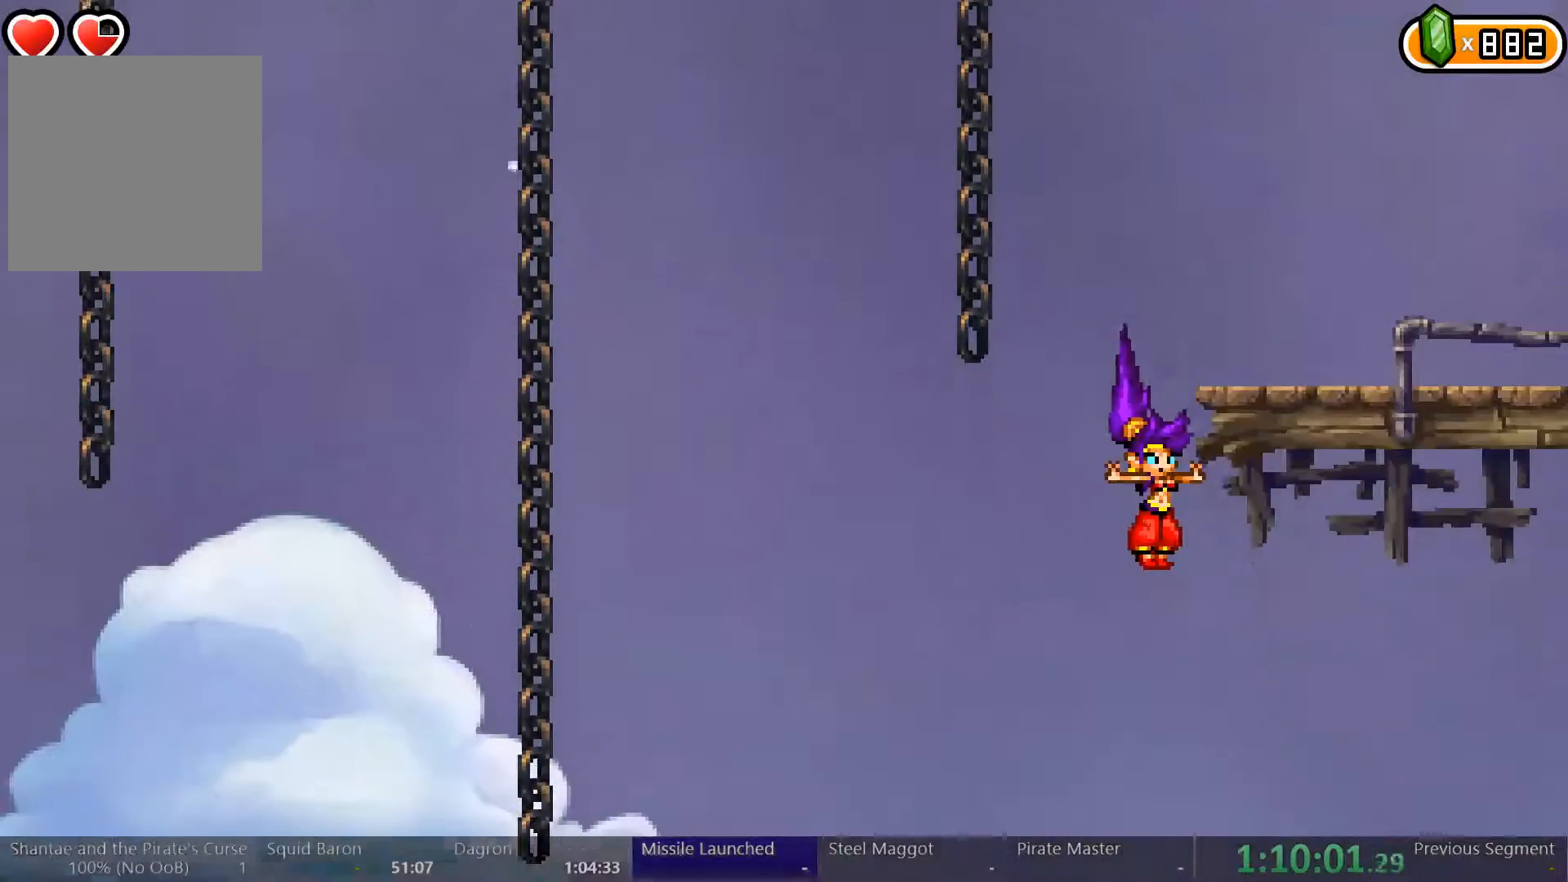
{"dt_ms": 500, "buttons": ["DPAD_DOWN", "DPAD_RIGHT"], "left_stick": "center", "right_stick": "center"}
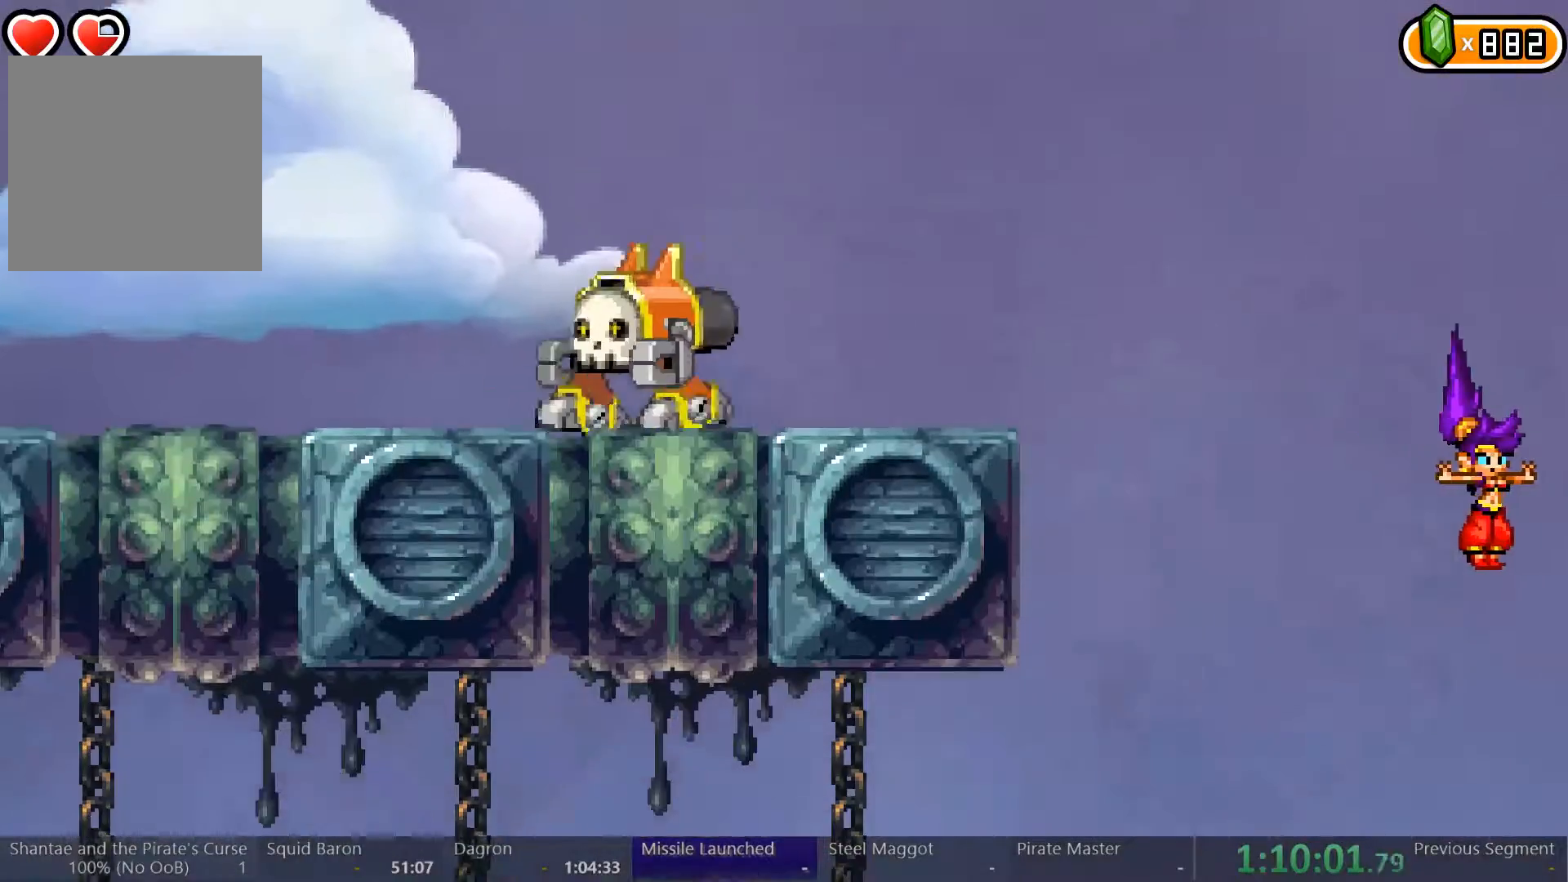
{"dt_ms": 500, "buttons": ["DPAD_RIGHT"], "left_stick": "center", "right_stick": "center", "events": [[67, "DPAD_DOWN", "up"]]}
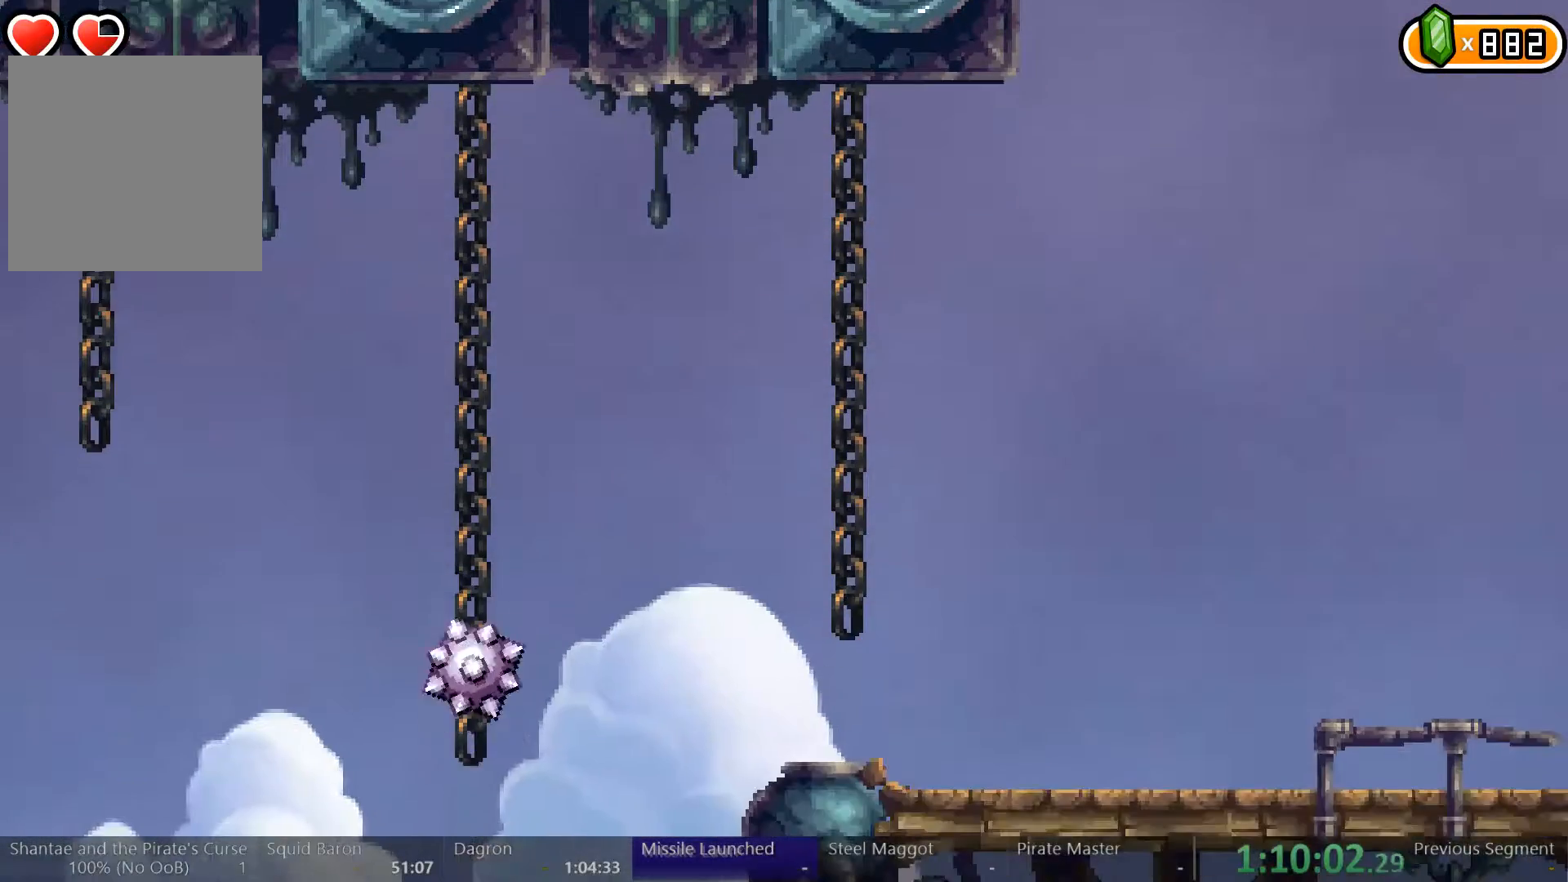
{"dt_ms": 500, "buttons": ["DPAD_RIGHT"], "left_stick": "center", "right_stick": "center", "events": []}
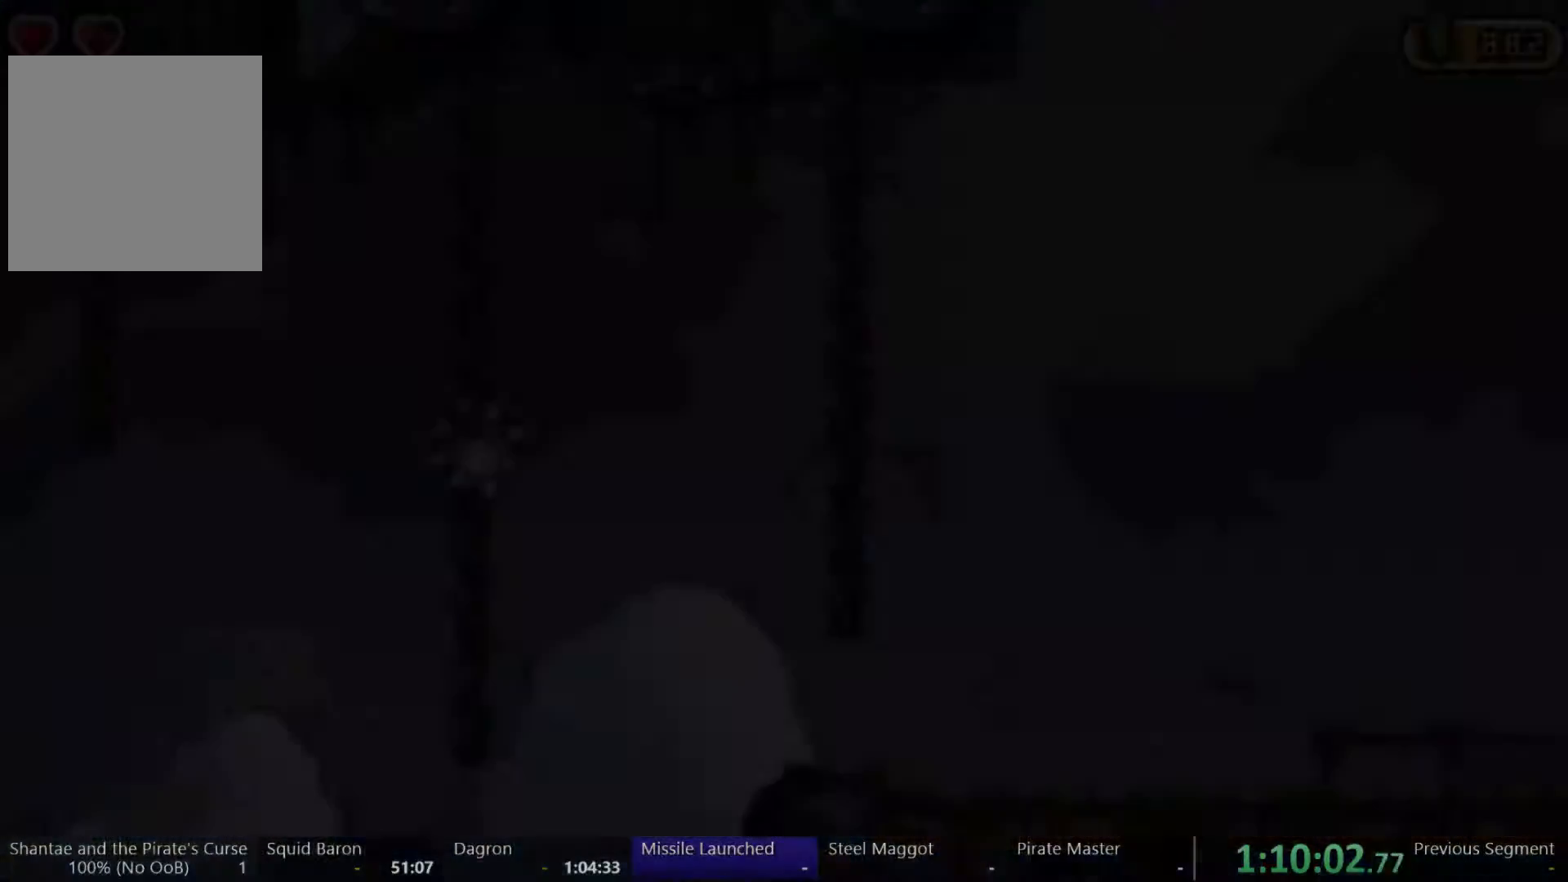
{"dt_ms": 500, "buttons": ["DPAD_RIGHT"], "left_stick": "center", "right_stick": "center", "events": []}
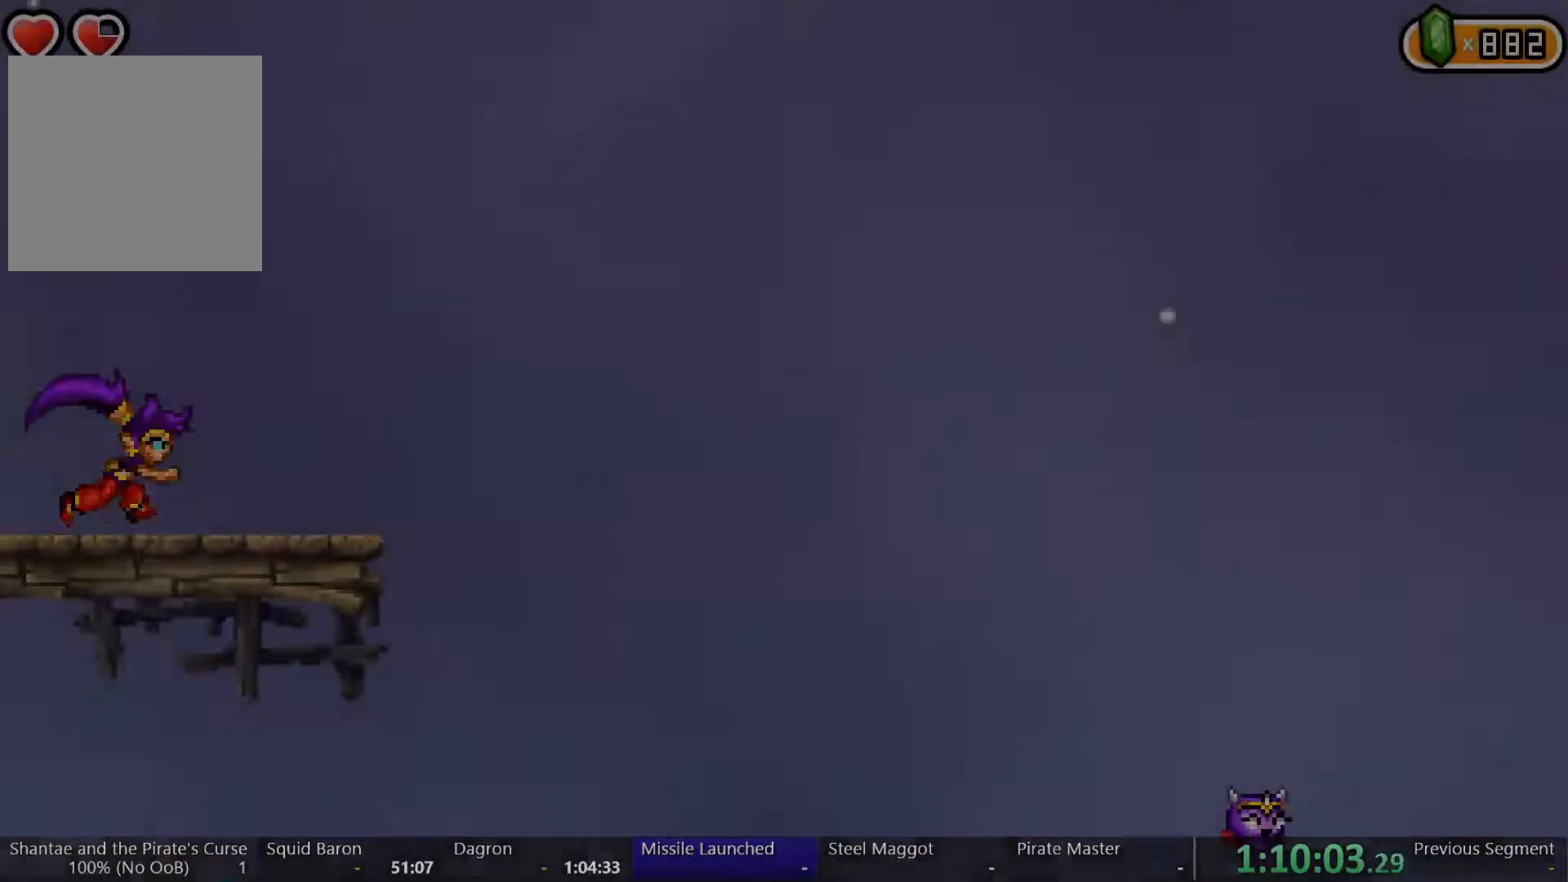
{"dt_ms": 500, "buttons": ["DPAD_RIGHT"], "left_stick": "center", "right_stick": "center", "events": []}
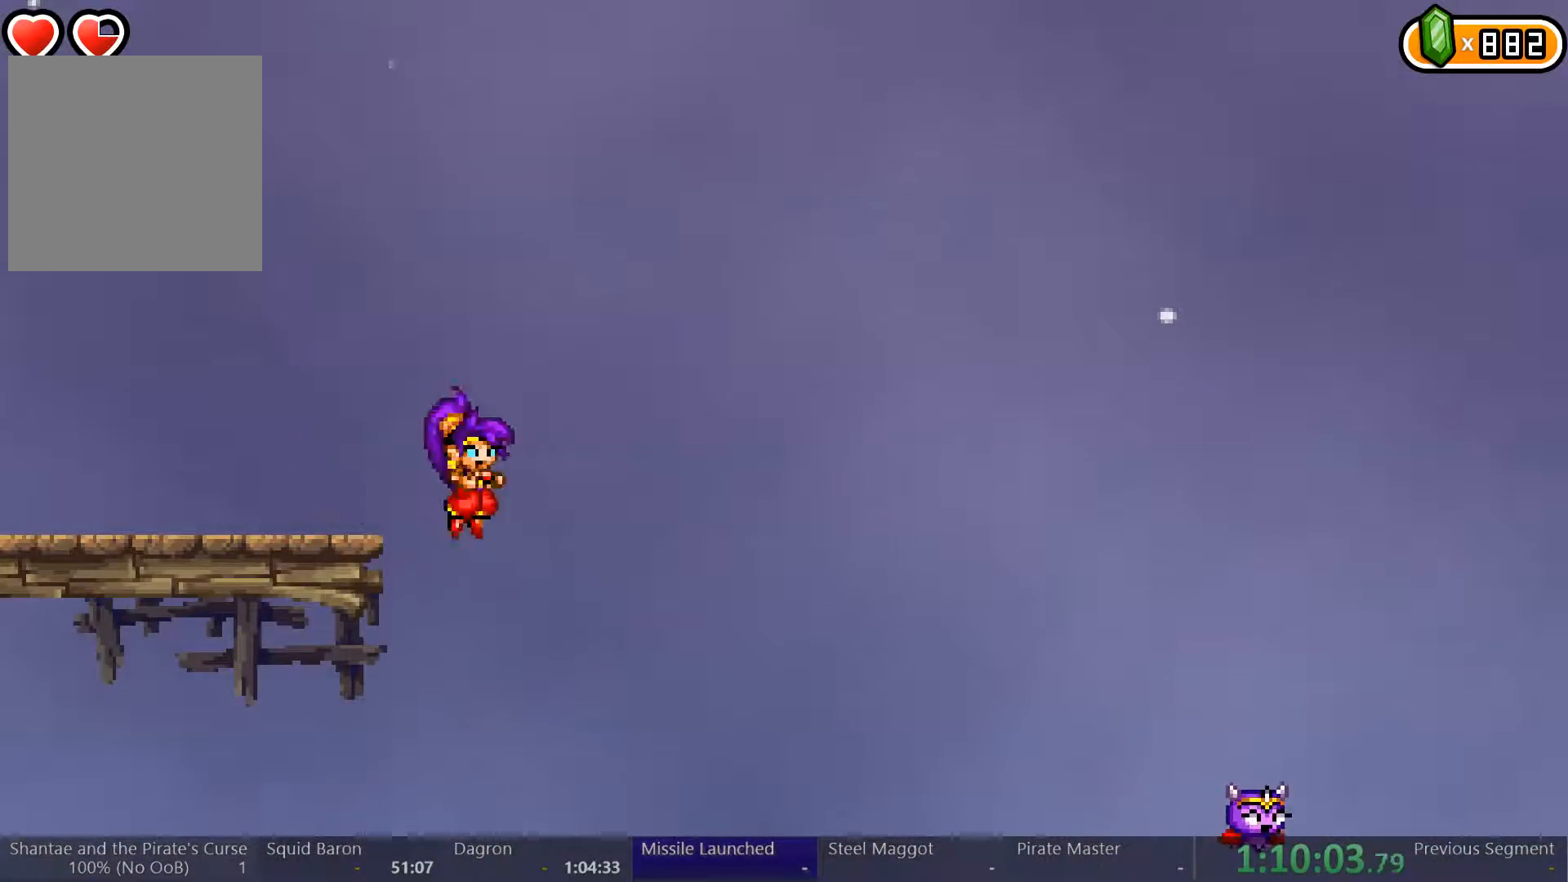
{"dt_ms": 500, "buttons": [], "left_stick": "center", "right_stick": "center", "events": [[100, "DPAD_RIGHT", "up"]]}
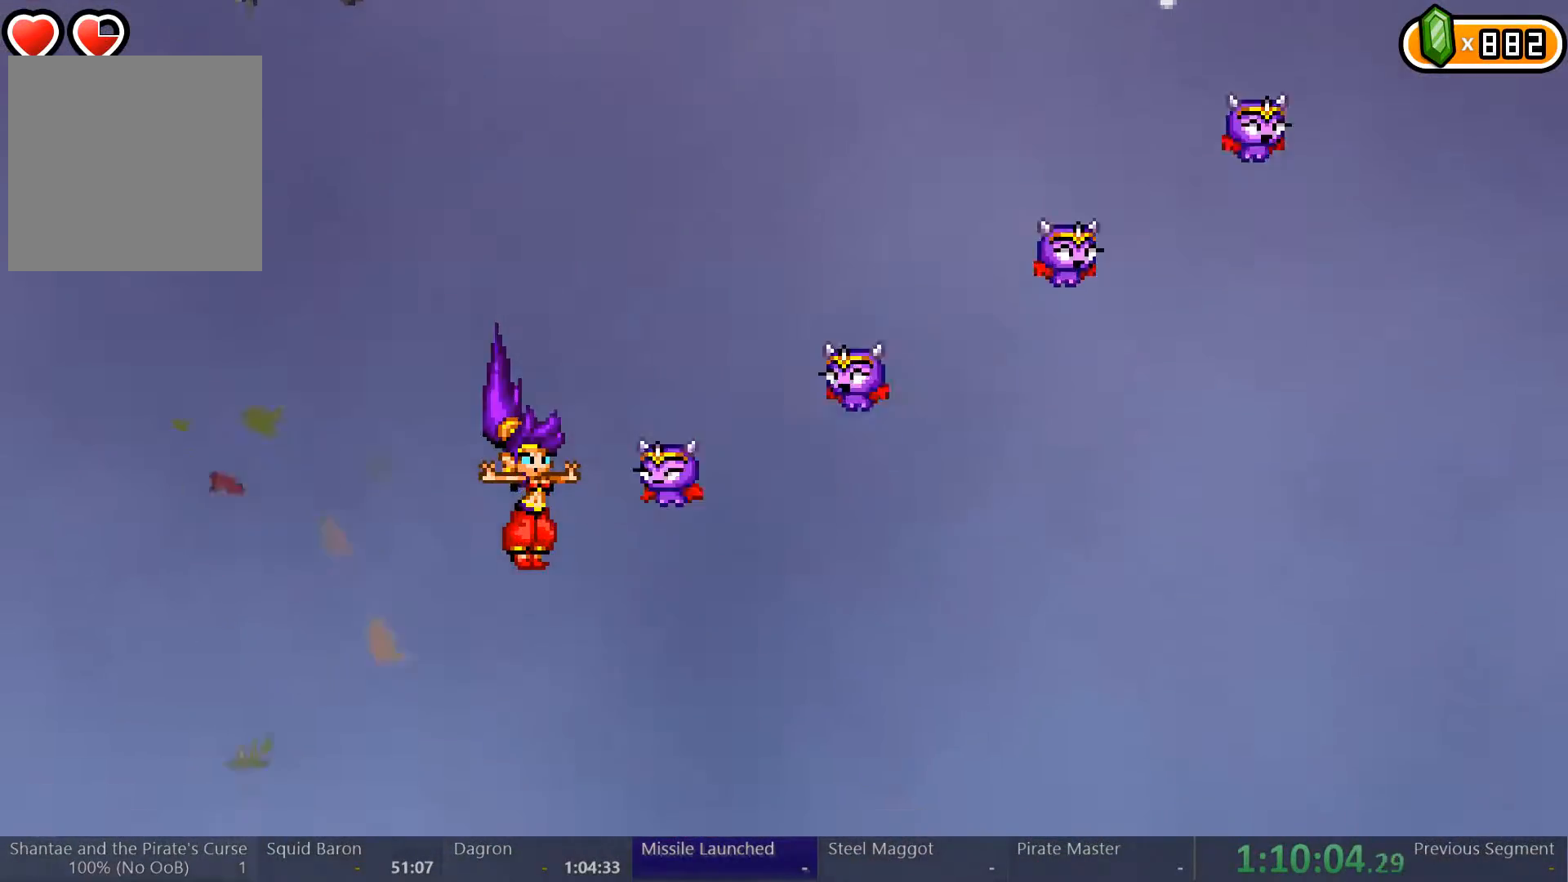
{"dt_ms": 500, "buttons": ["DPAD_RIGHT"], "left_stick": "center", "right_stick": "center", "events": [[33, "DPAD_RIGHT", "down"]]}
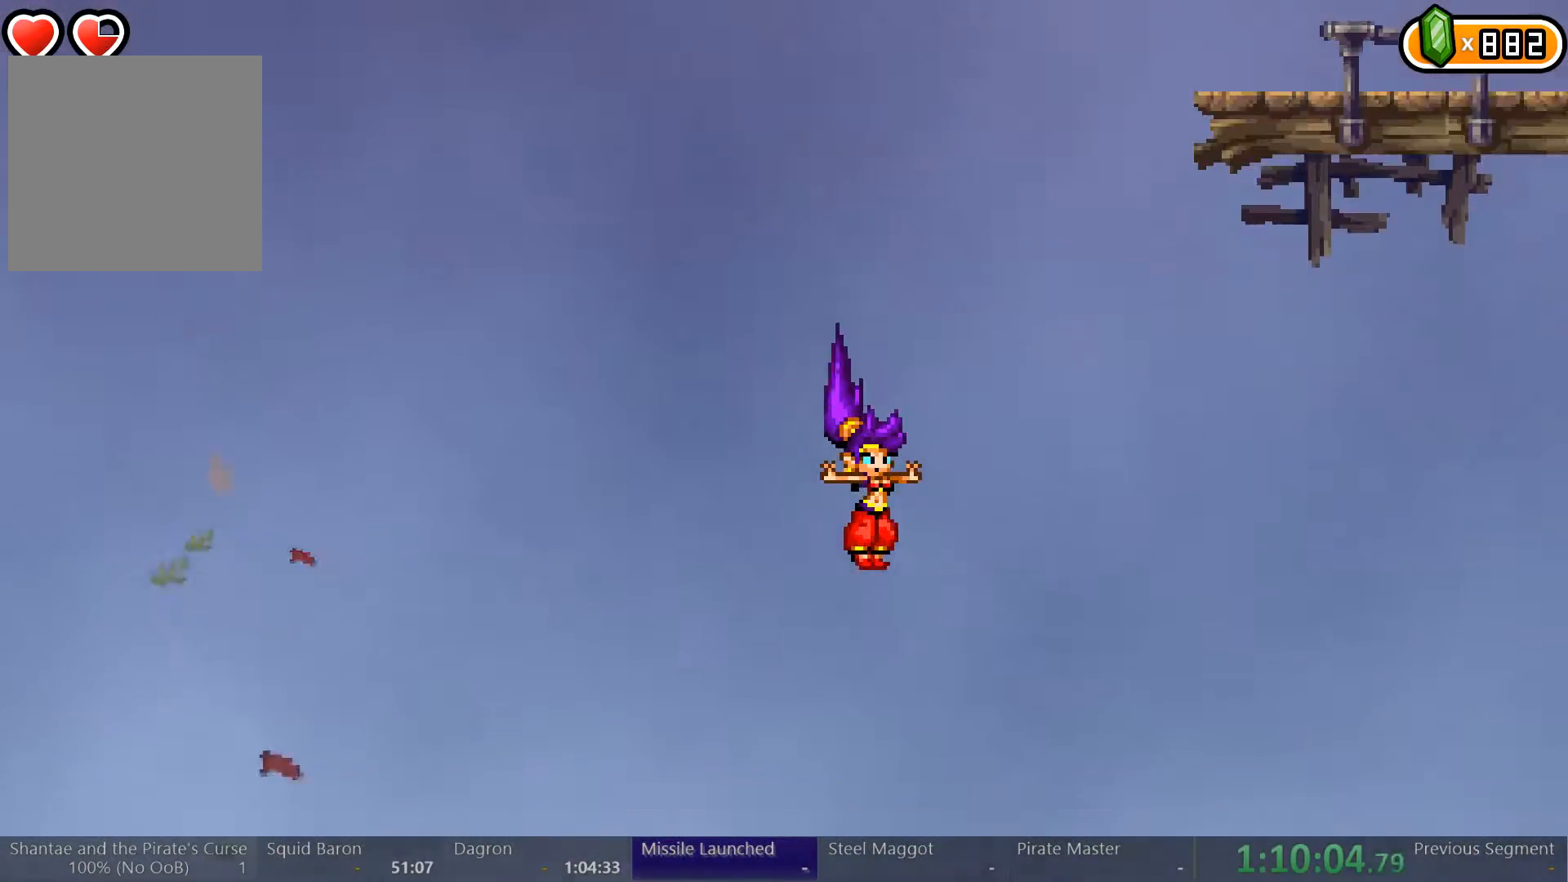
{"dt_ms": 500, "buttons": ["DPAD_RIGHT"], "left_stick": "center", "right_stick": "center", "events": []}
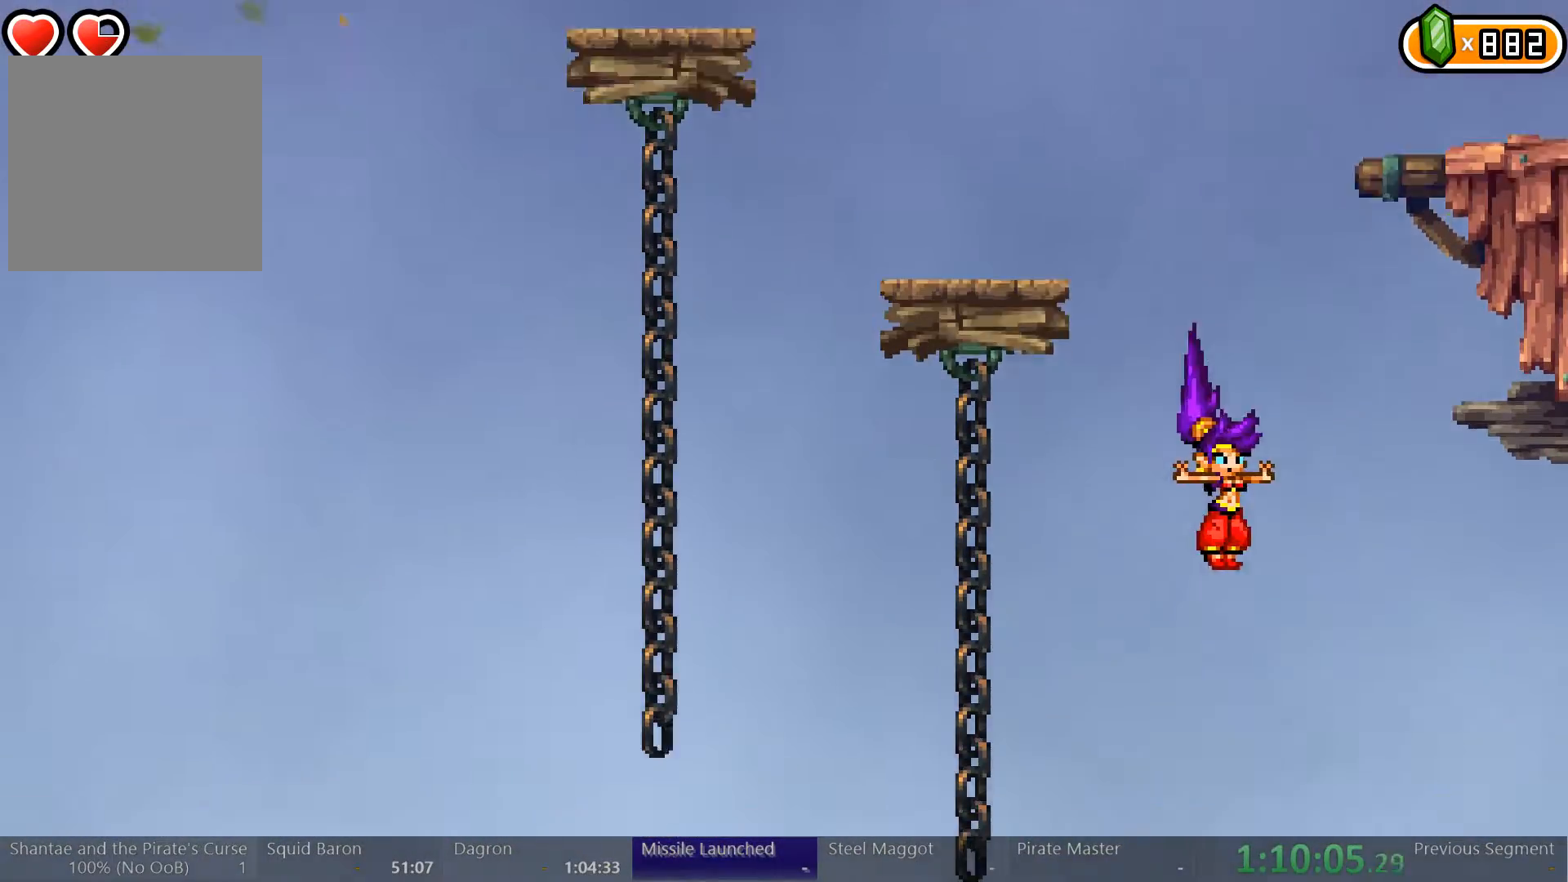
{"dt_ms": 500, "buttons": ["DPAD_RIGHT"], "left_stick": "center", "right_stick": "center", "events": []}
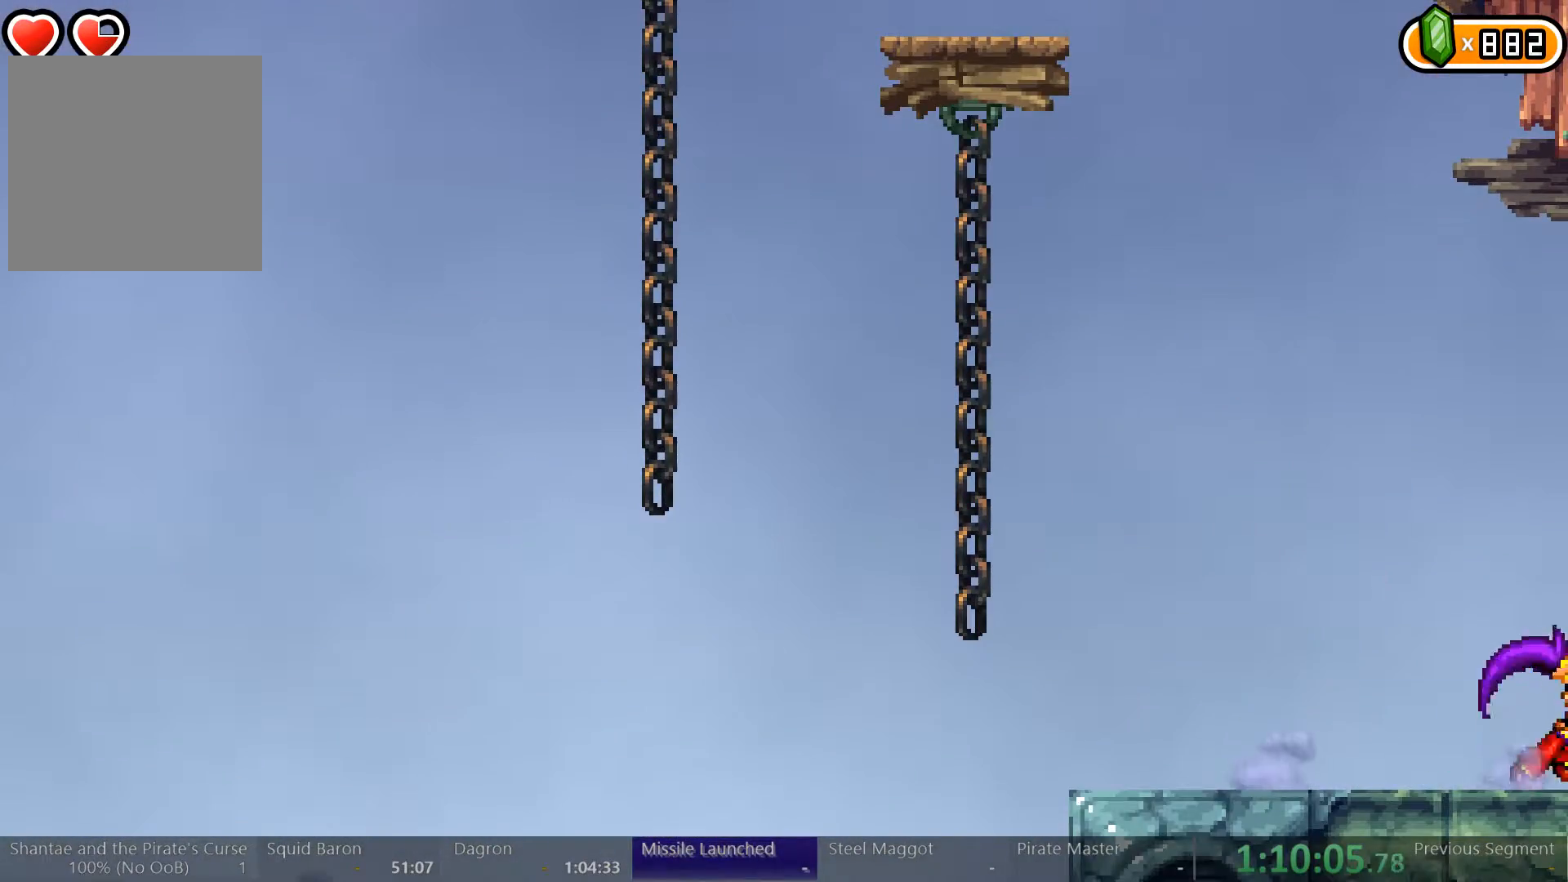
{"dt_ms": 500, "buttons": ["DPAD_RIGHT"], "left_stick": "center", "right_stick": "center", "events": []}
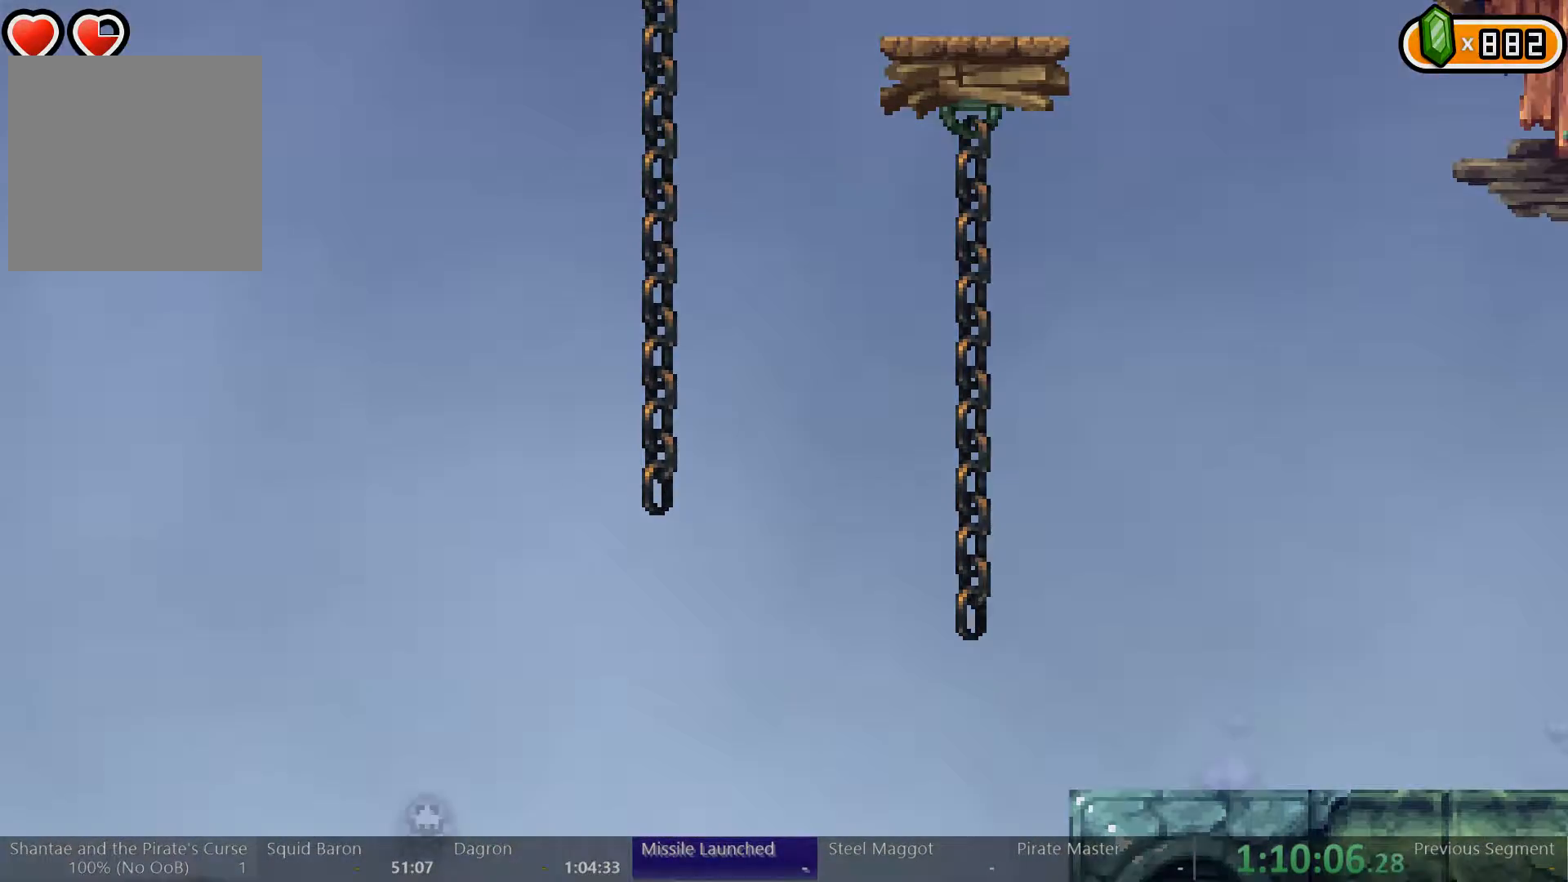
{"dt_ms": 500, "buttons": ["DPAD_RIGHT"], "left_stick": "center", "right_stick": "center", "events": []}
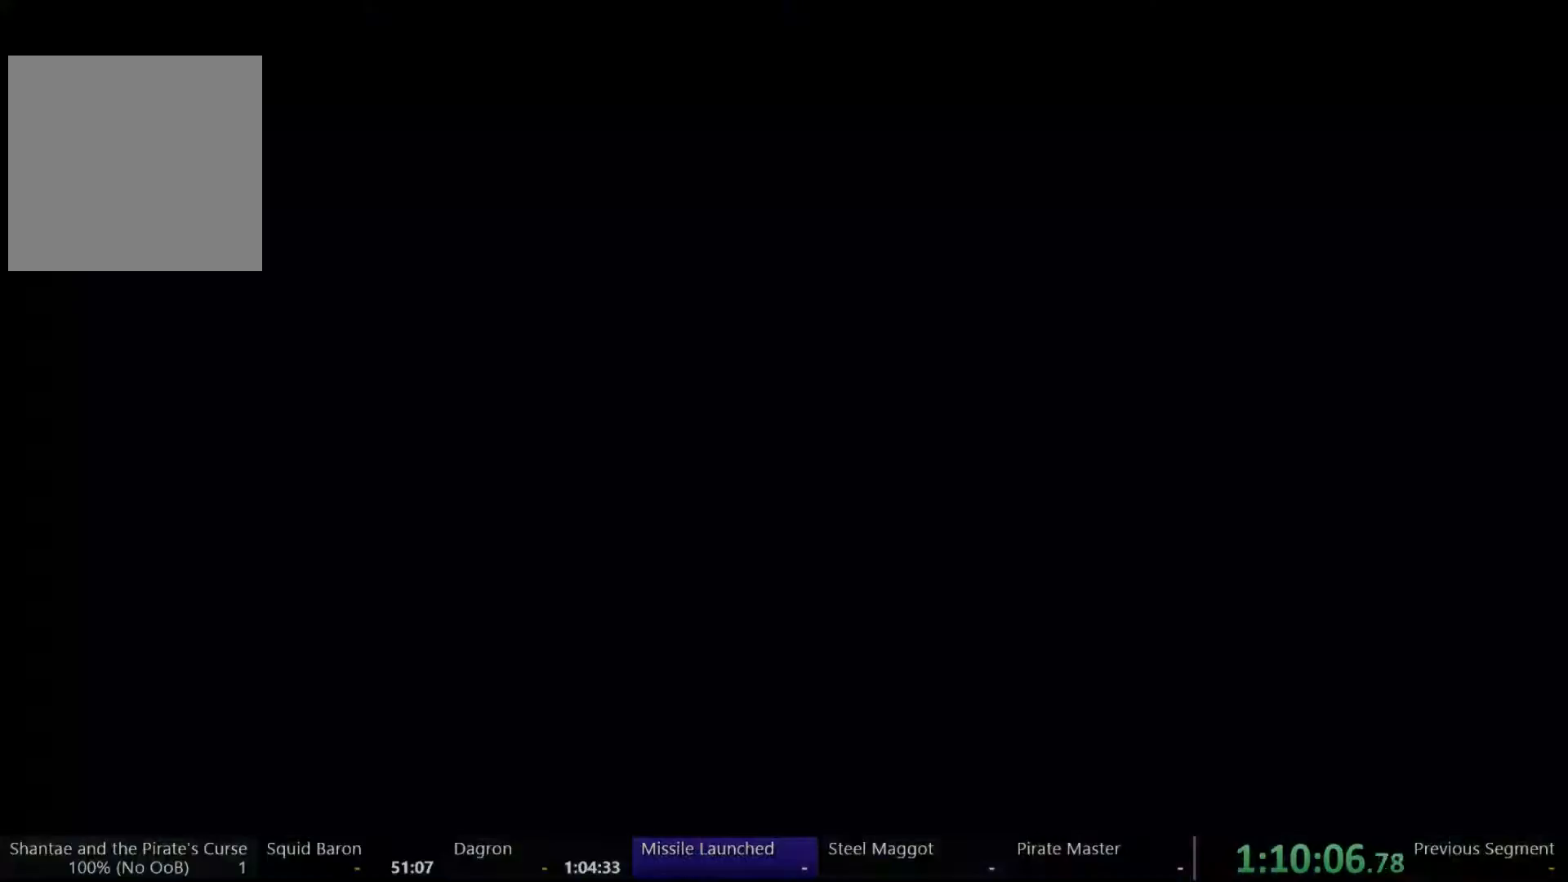
{"dt_ms": 500, "buttons": ["DPAD_RIGHT"], "left_stick": "center", "right_stick": "center", "events": []}
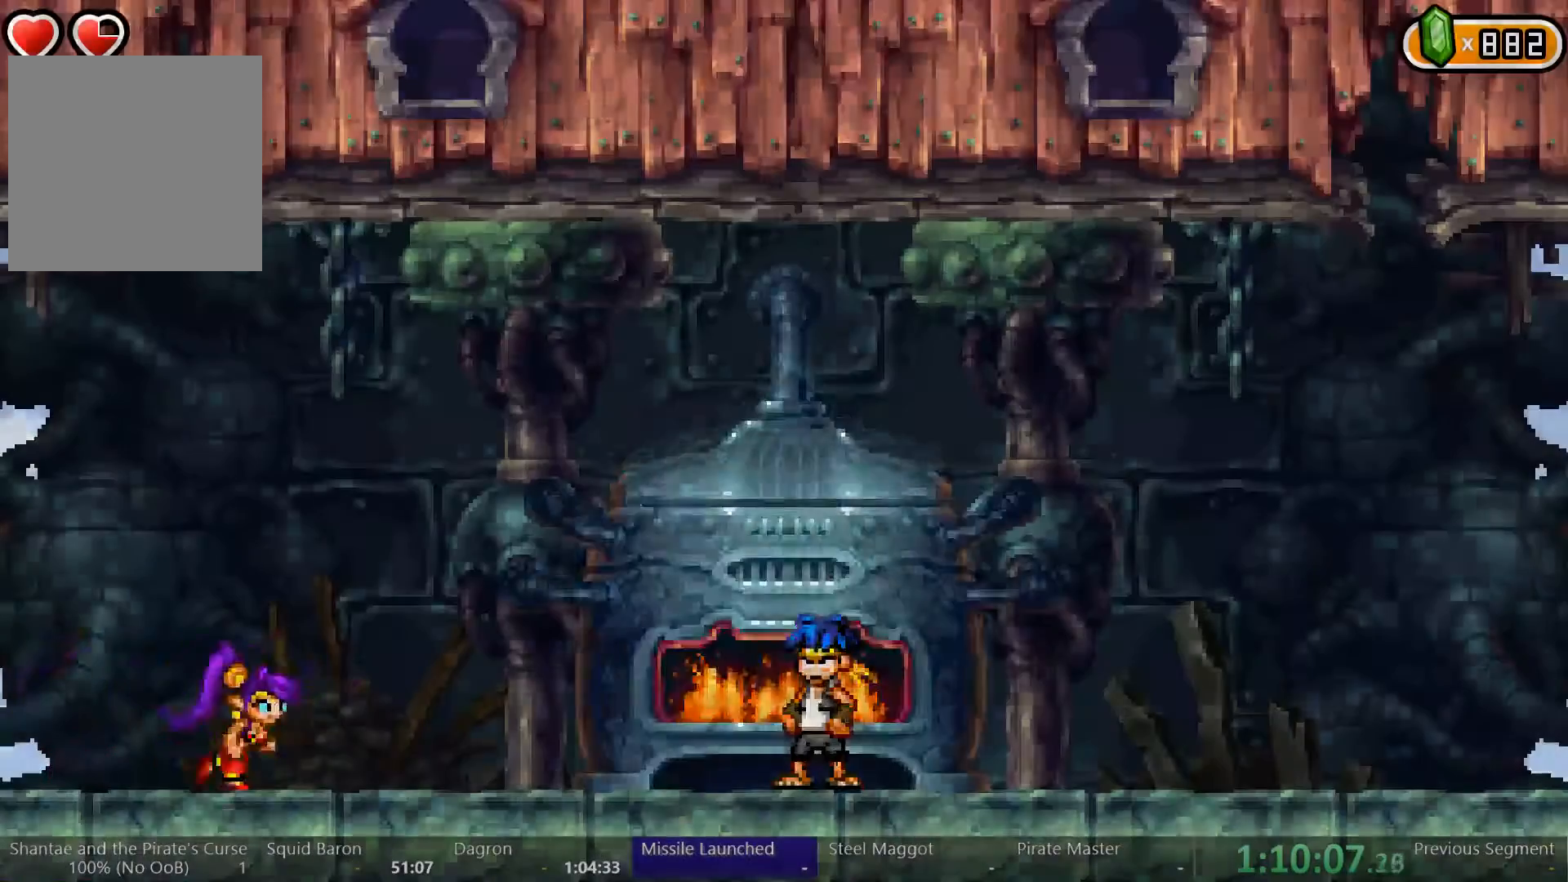
{"dt_ms": 500, "buttons": ["DPAD_RIGHT"], "left_stick": "center", "right_stick": "center", "events": []}
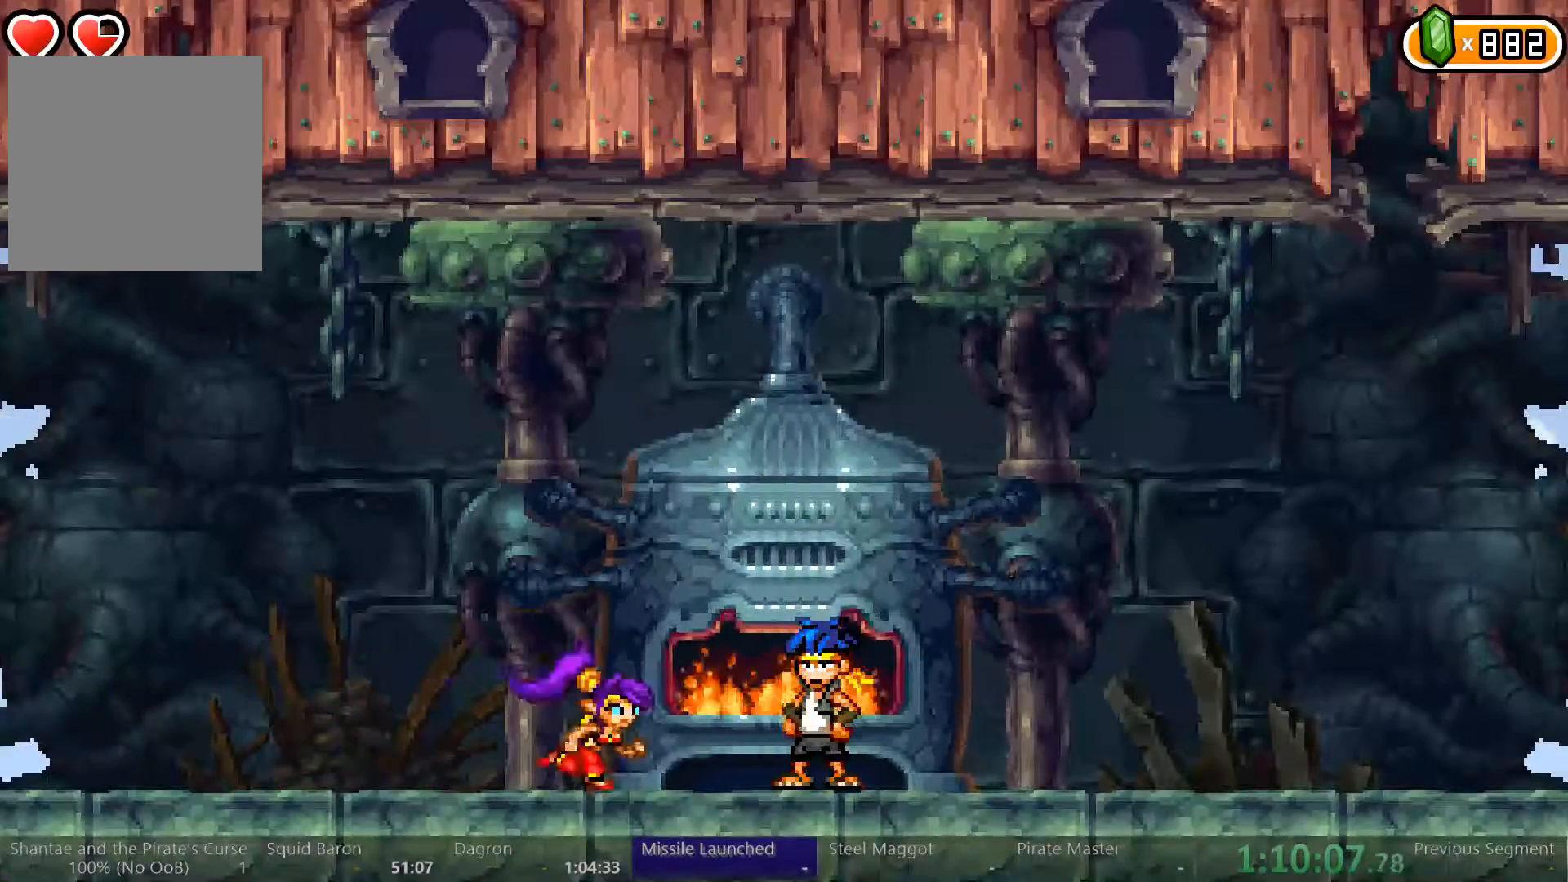
{"dt_ms": 1000, "buttons": ["DPAD_RIGHT"], "left_stick": "center", "right_stick": "center"}
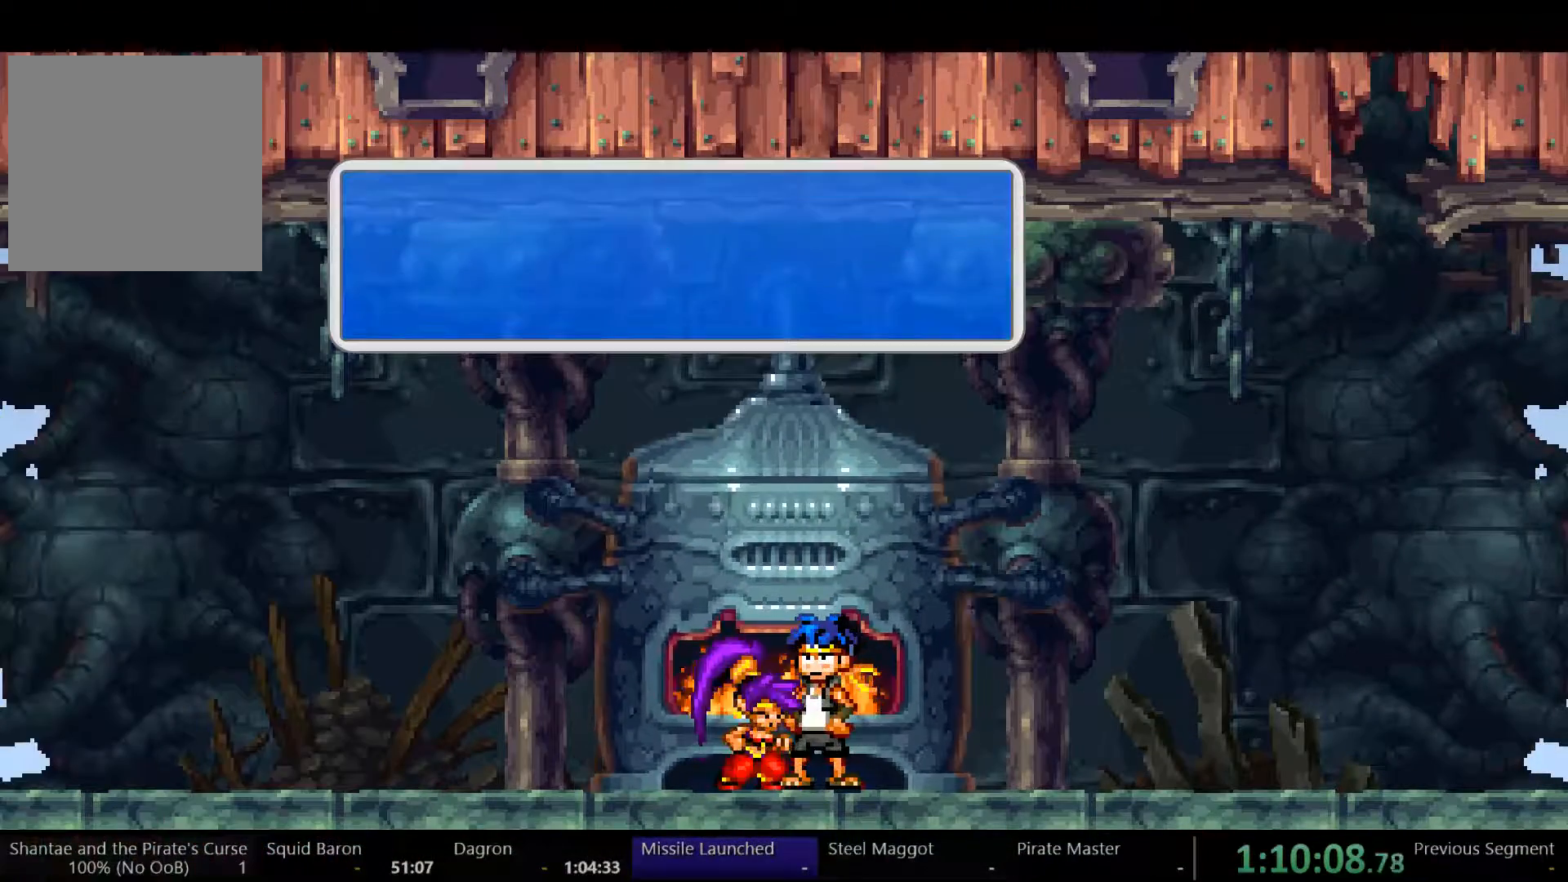
{"dt_ms": 500, "buttons": ["DPAD_RIGHT"], "left_stick": "center", "right_stick": "center", "events": []}
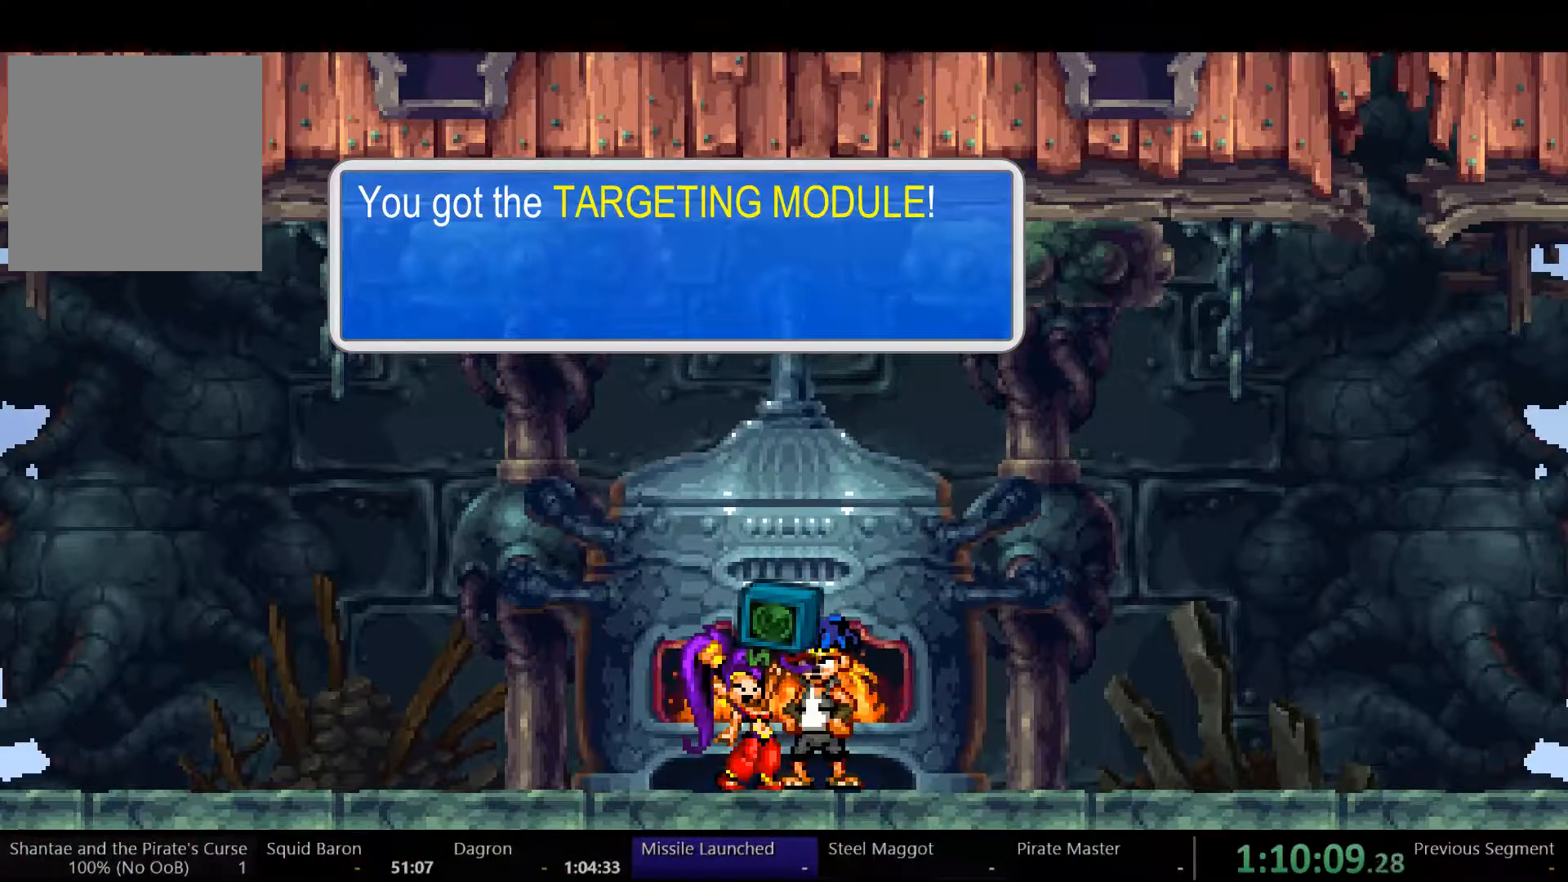
{"dt_ms": 500, "buttons": ["DPAD_RIGHT"], "left_stick": "center", "right_stick": "center", "events": []}
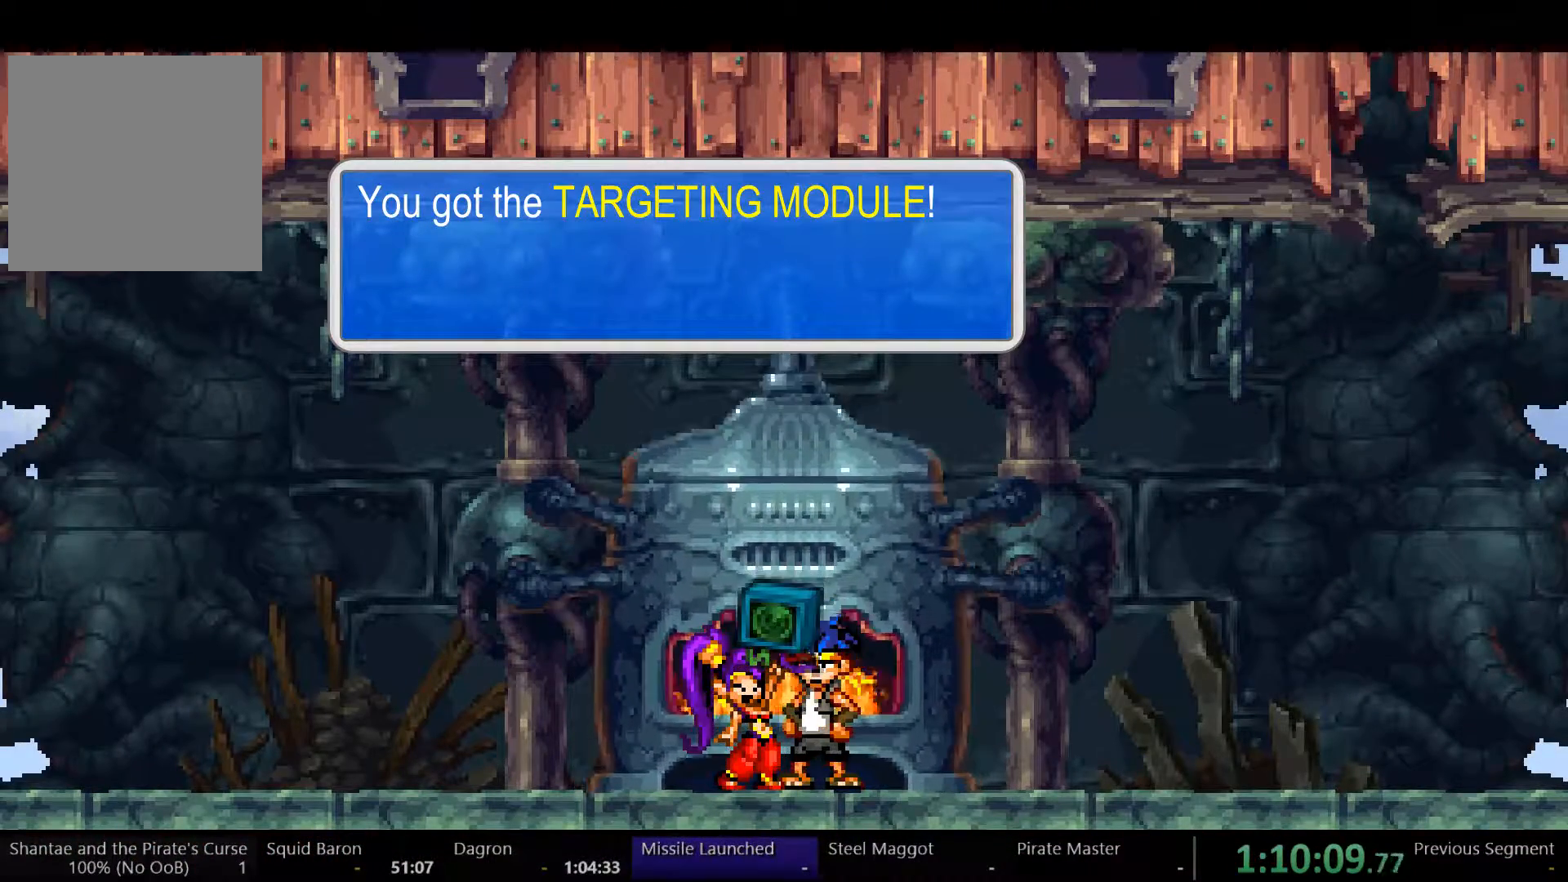
{"dt_ms": 500, "buttons": ["DPAD_RIGHT"], "left_stick": "center", "right_stick": "center", "events": []}
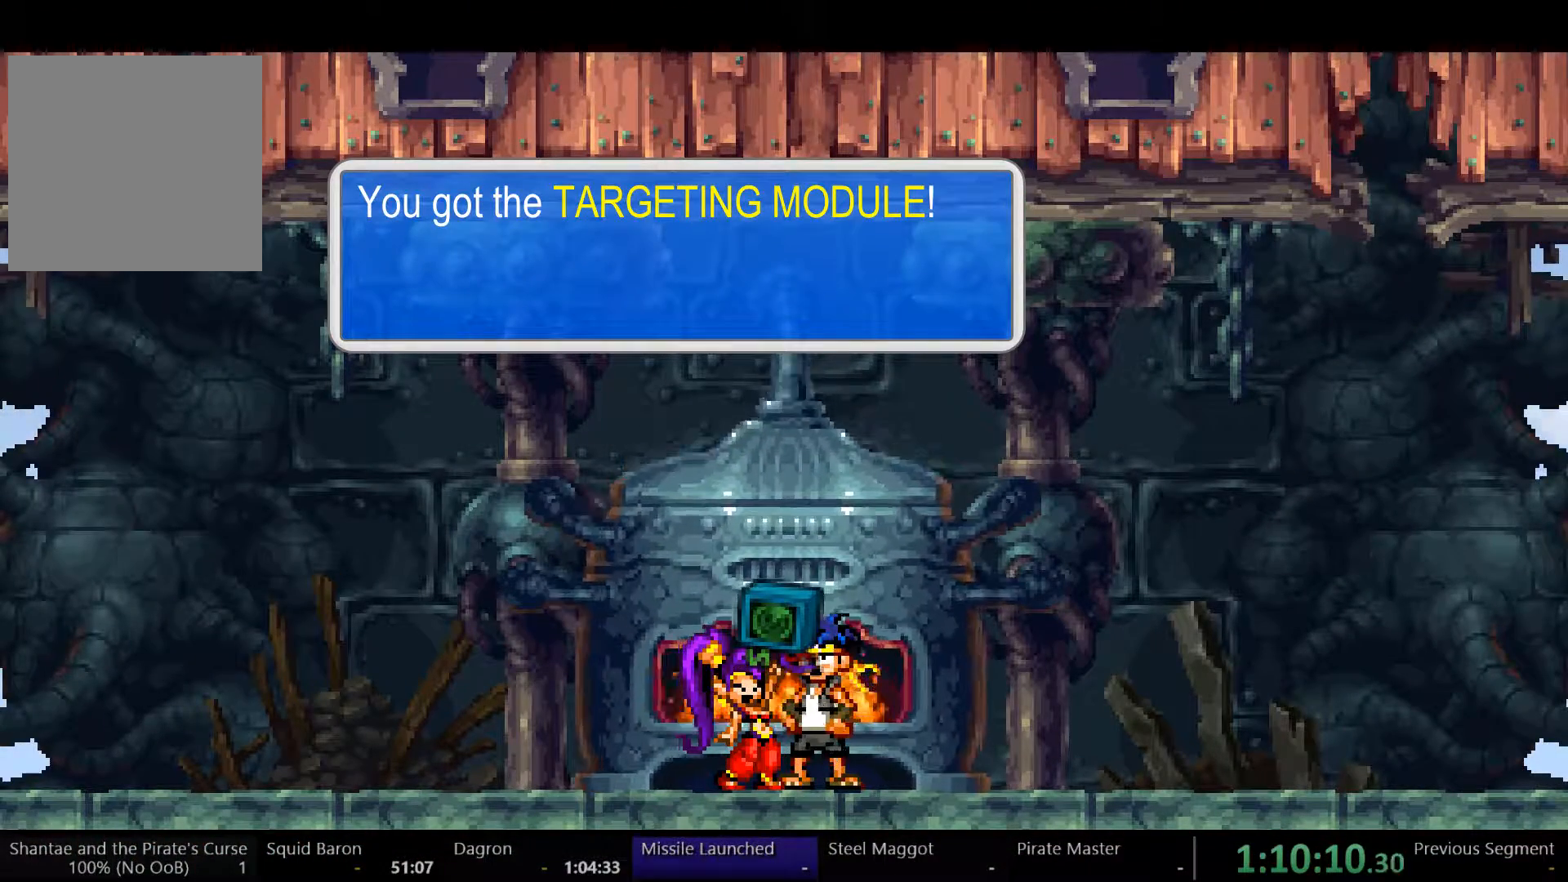
{"dt_ms": 500, "buttons": ["DPAD_RIGHT"], "left_stick": "center", "right_stick": "center", "events": []}
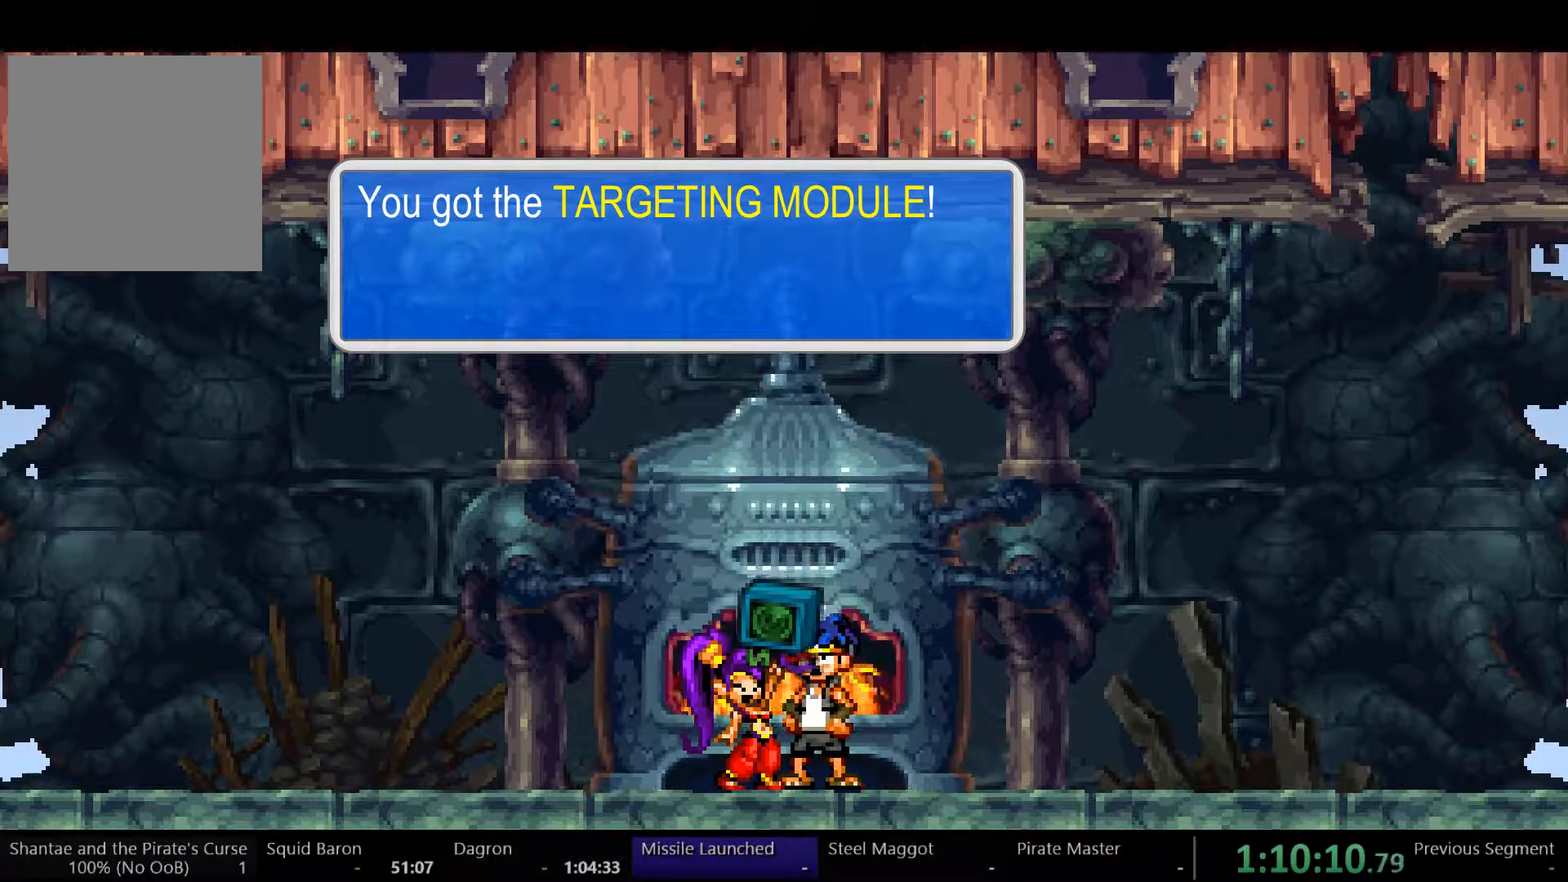
{"dt_ms": 500, "buttons": ["DPAD_RIGHT"], "left_stick": "center", "right_stick": "center", "events": []}
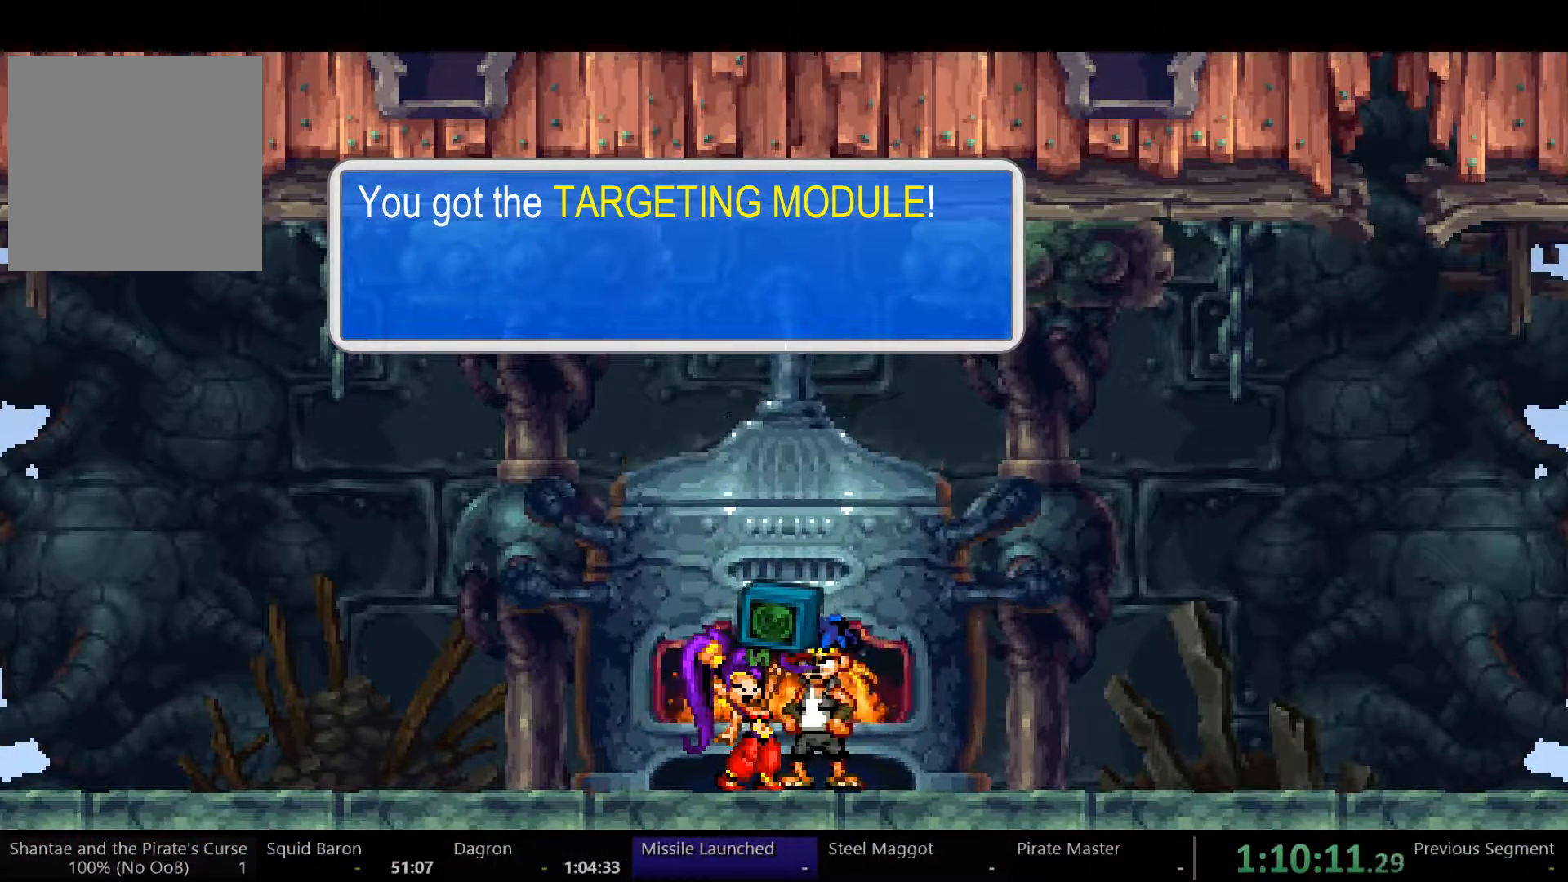
{"dt_ms": 500, "buttons": ["DPAD_RIGHT"], "left_stick": "center", "right_stick": "center", "events": []}
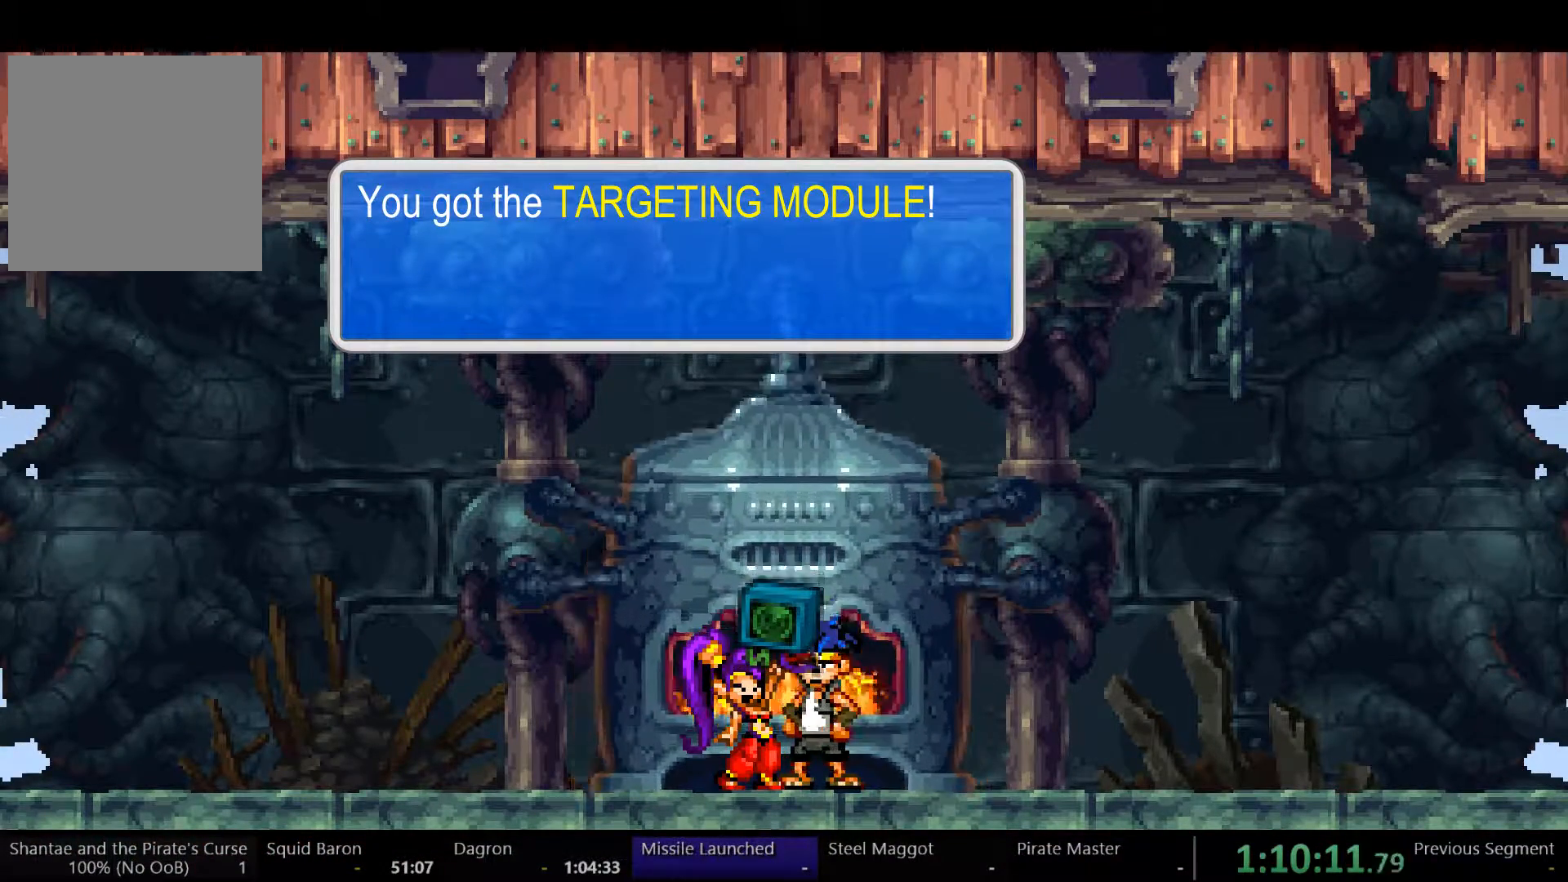
{"dt_ms": 500, "buttons": ["DPAD_RIGHT"], "left_stick": "center", "right_stick": "center", "events": []}
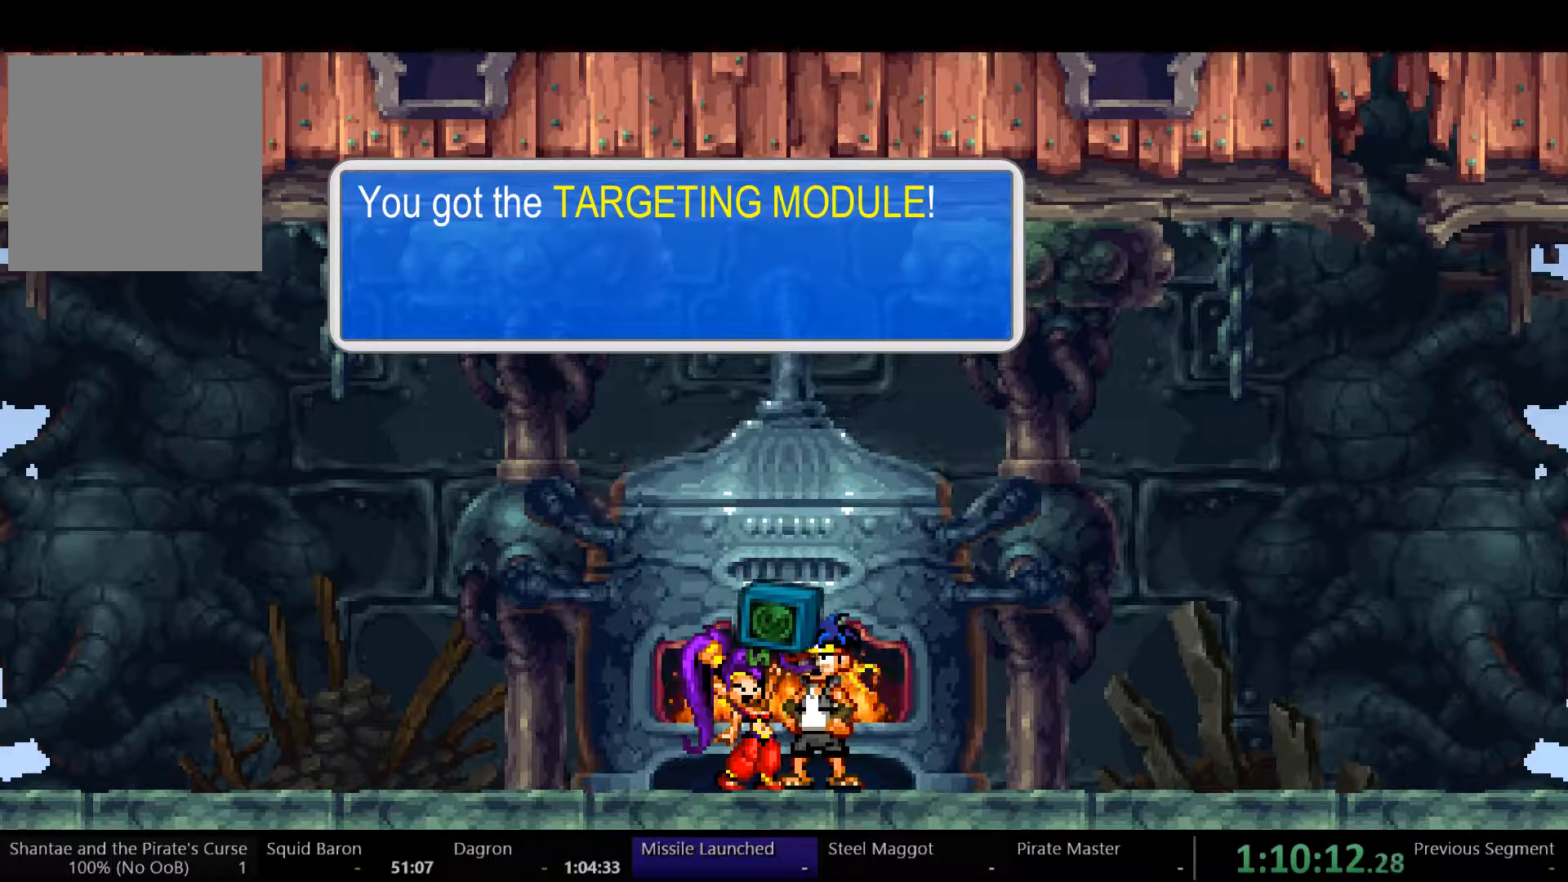
{"dt_ms": 500, "buttons": ["DPAD_RIGHT"], "left_stick": "center", "right_stick": "center", "events": []}
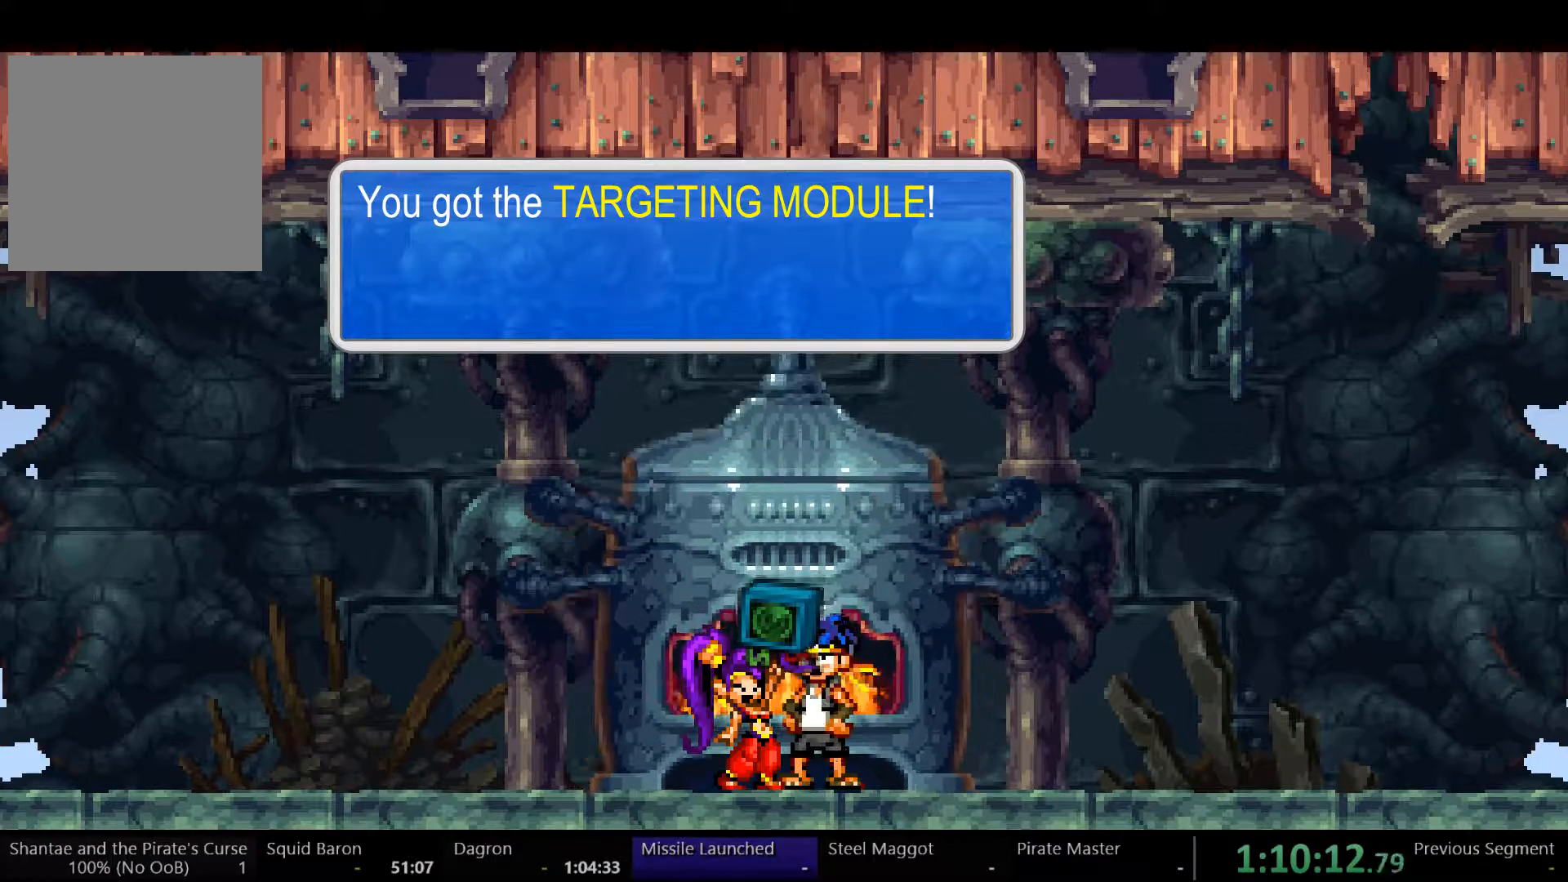
{"dt_ms": 500, "buttons": ["DPAD_RIGHT"], "left_stick": "center", "right_stick": "center", "events": []}
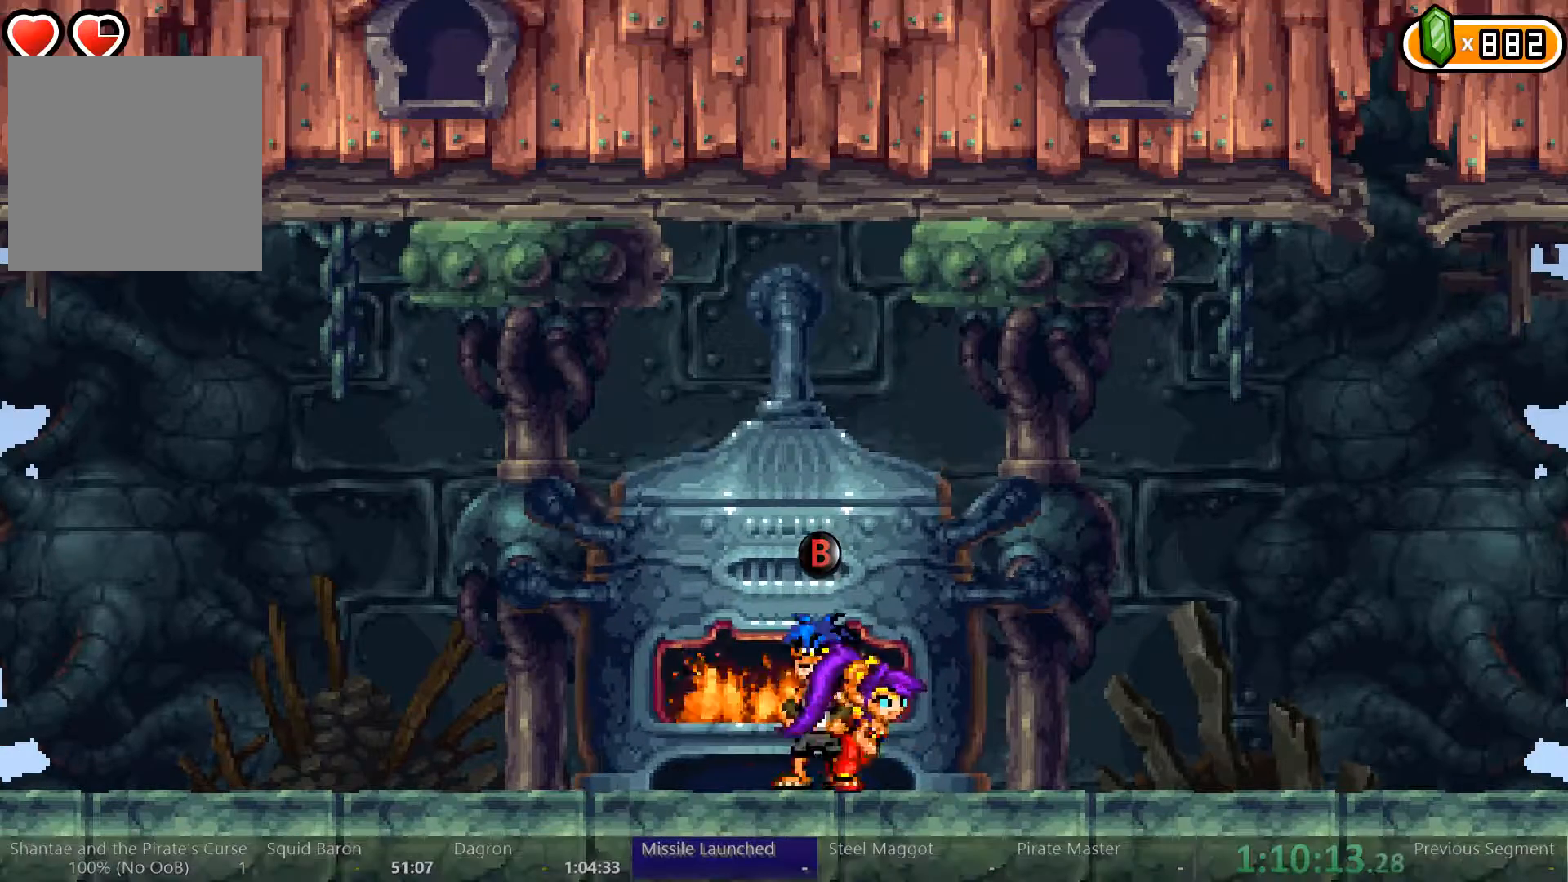
{"dt_ms": 500, "buttons": ["DPAD_RIGHT"], "left_stick": "center", "right_stick": "center", "events": []}
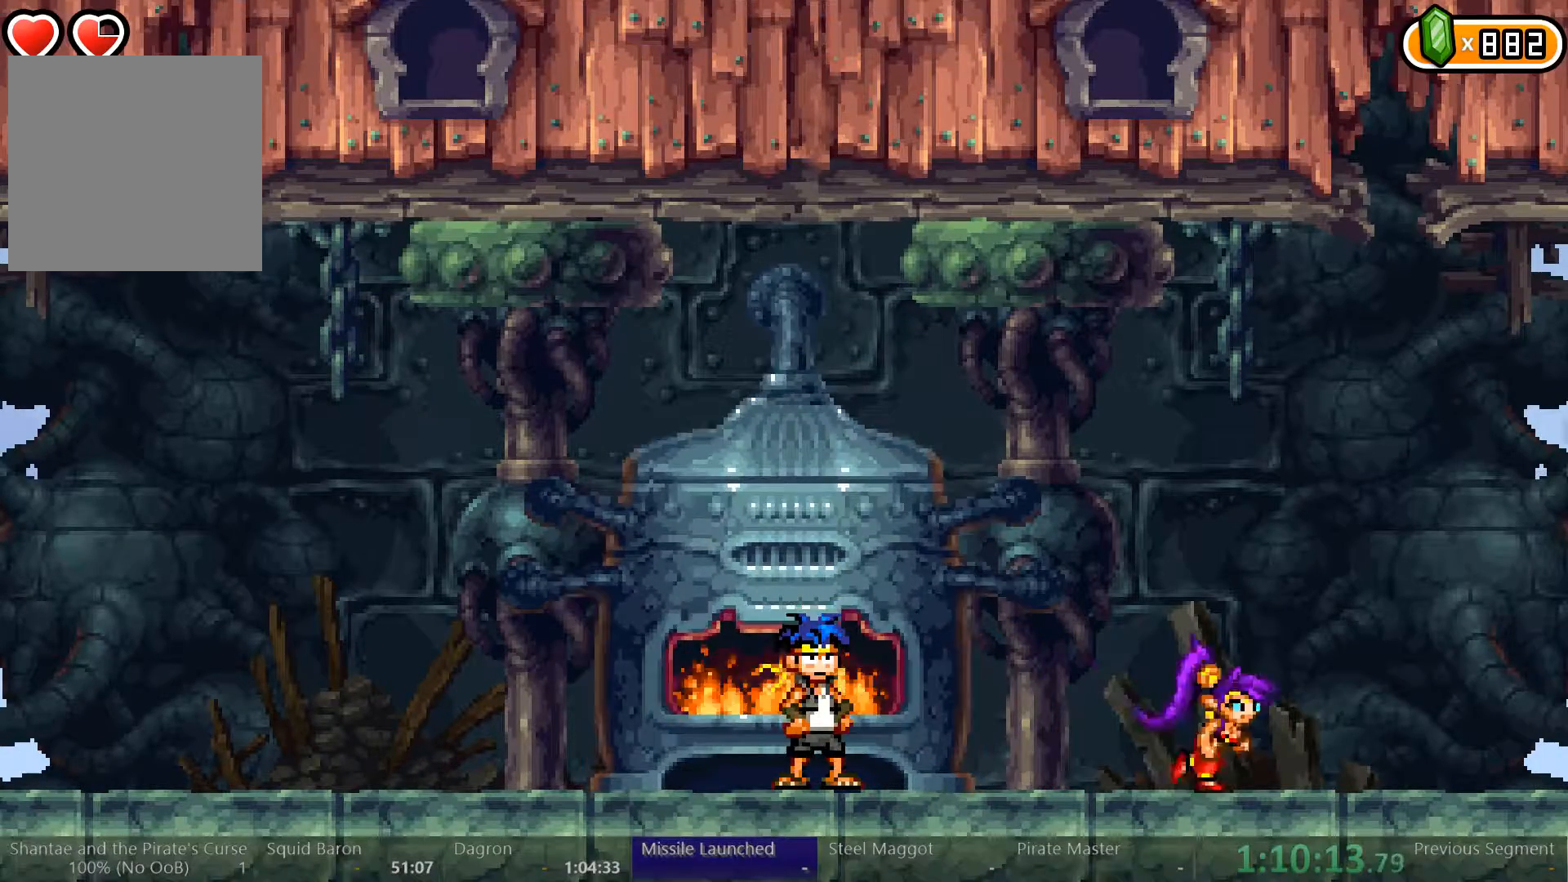
{"dt_ms": 500, "buttons": ["DPAD_RIGHT"], "left_stick": "center", "right_stick": "center", "events": []}
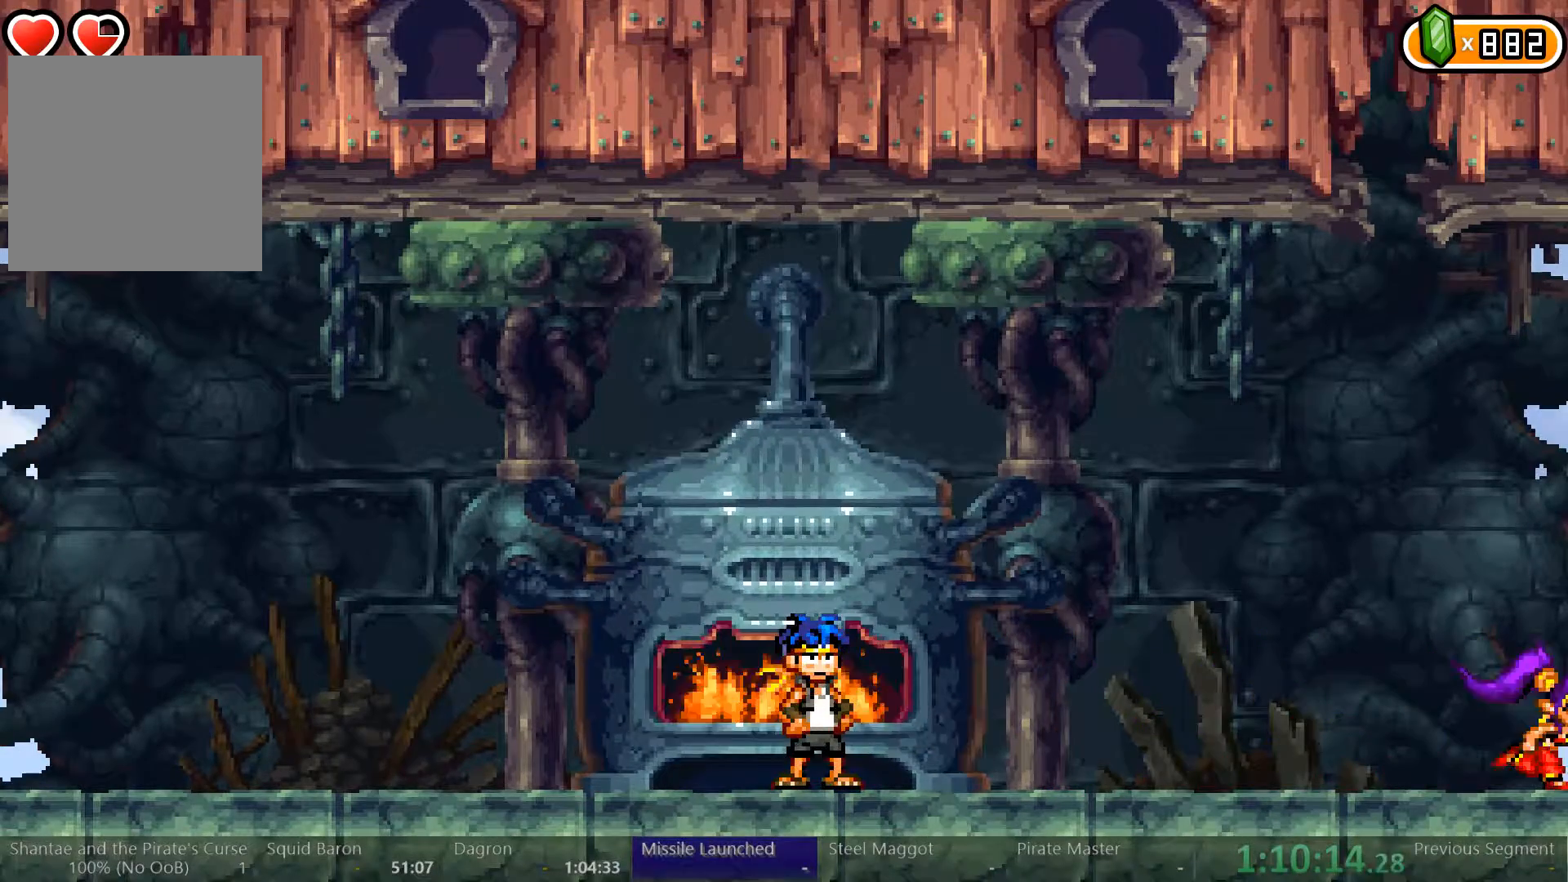
{"dt_ms": 500, "buttons": ["DPAD_RIGHT"], "left_stick": "center", "right_stick": "center", "events": []}
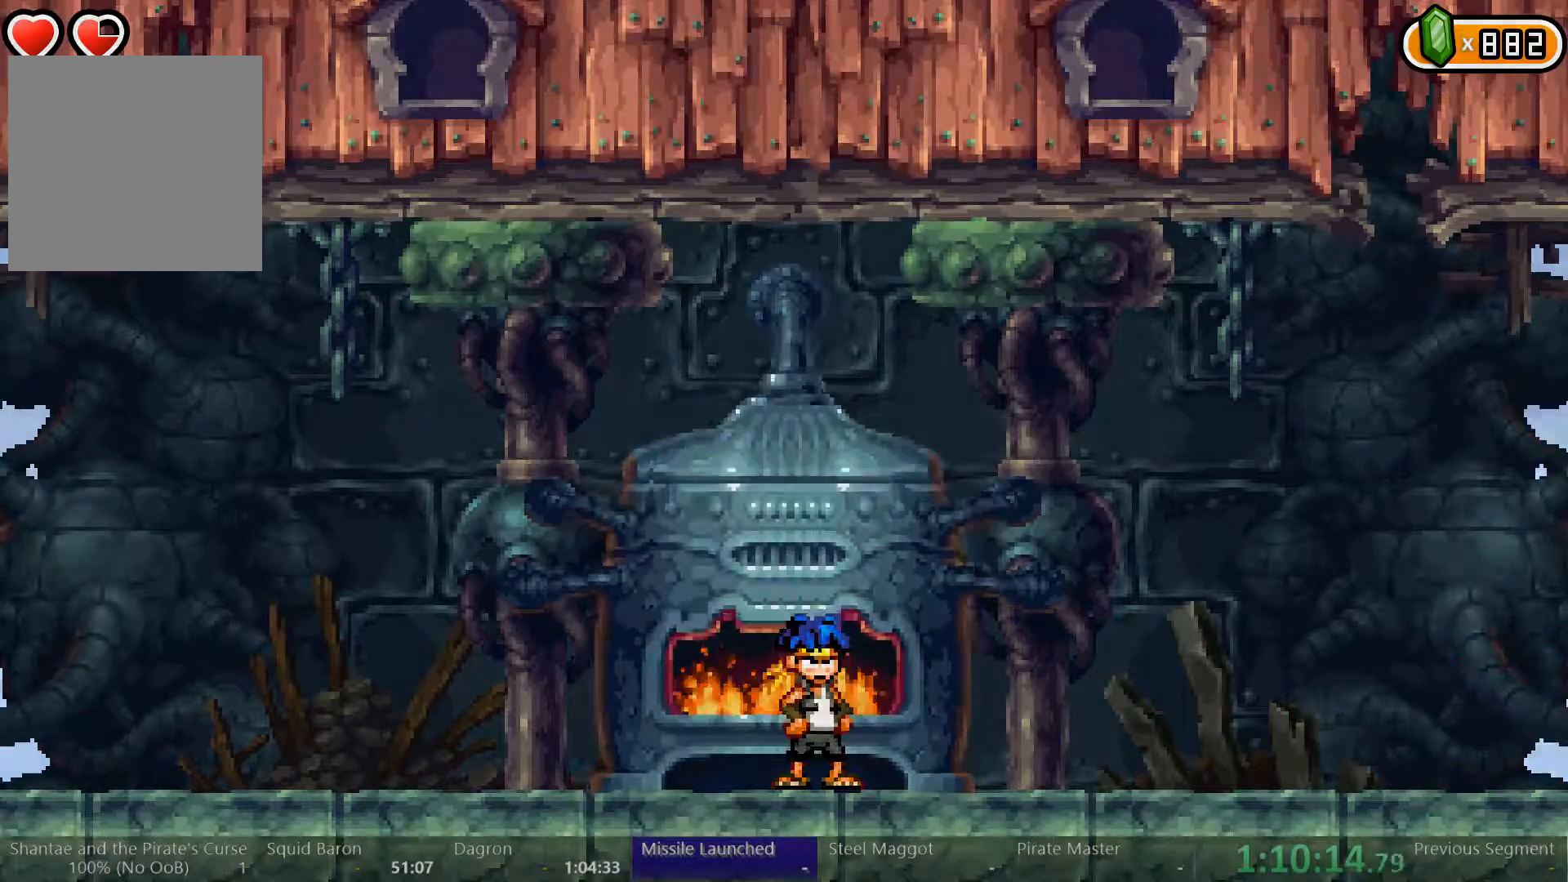
{"dt_ms": 500, "buttons": ["DPAD_RIGHT"], "left_stick": "center", "right_stick": "center", "events": []}